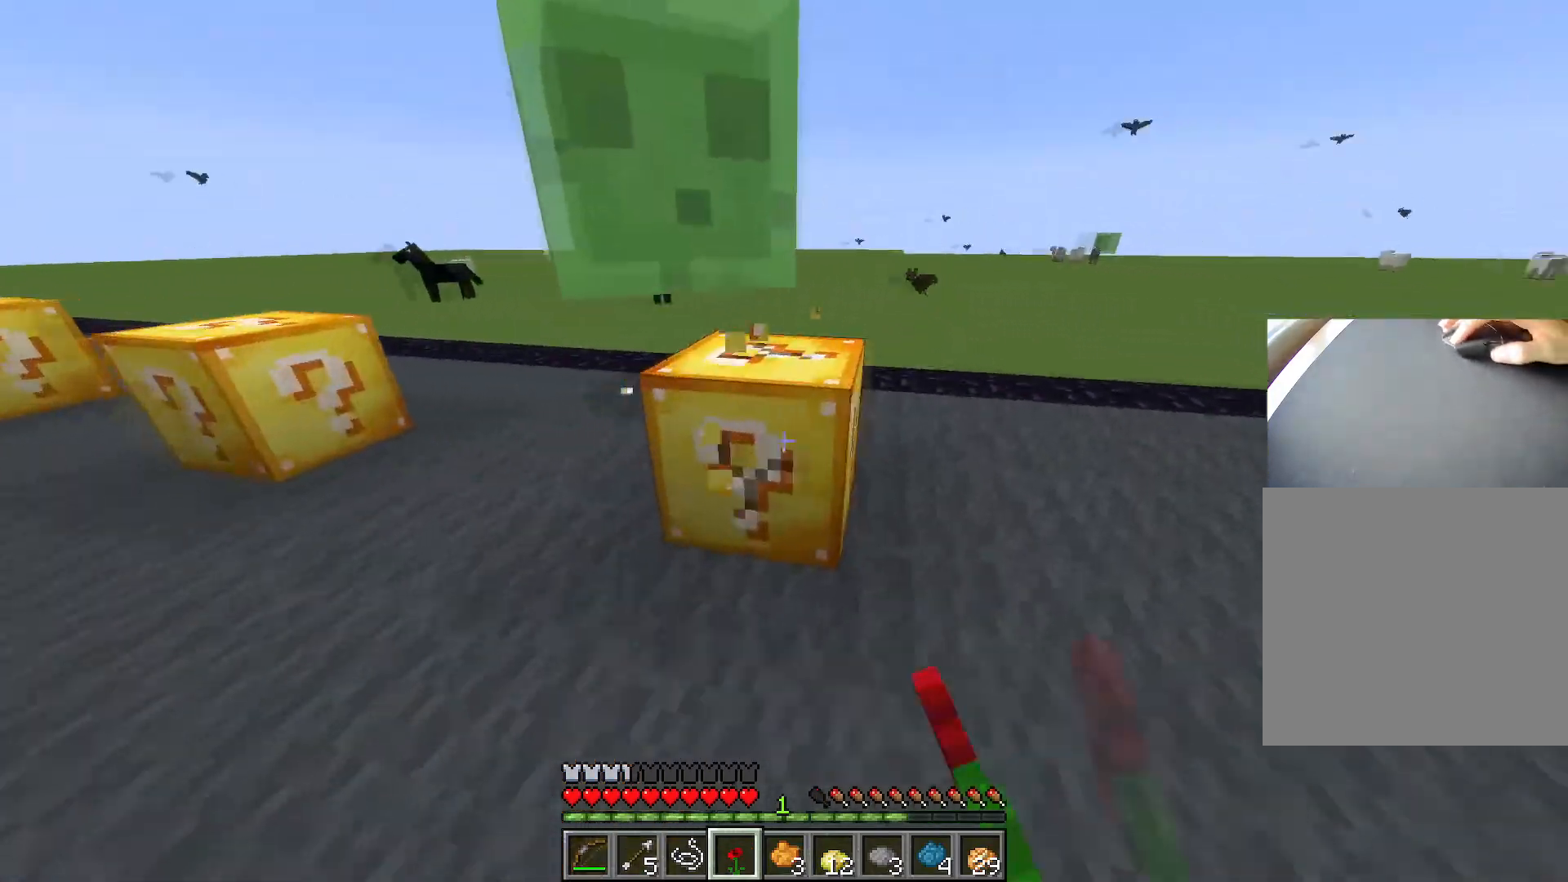
Gameplay with keyboard; each line is a JSON object with the keys held at the frame after it. "events" lists presses ("down") and releases ("up") of "1", "2", "3", "4", "5", "a", "alt", "c", "caps_lock", "ctrl", "d", "e", "f", "g", "q", "r", "s", "shift", "space", "t", "tab", "v", "w", "x" and "z" between this image and that frame as [ms after this image, input, new state], when the widget could be followed in between. No other keys are recorded. Mouse input is not recorded.
{"keys": ["d"], "events": [[67, "s", "down"], [217, "a", "up"], [217, "s", "up"], [434, "d", "down"]]}
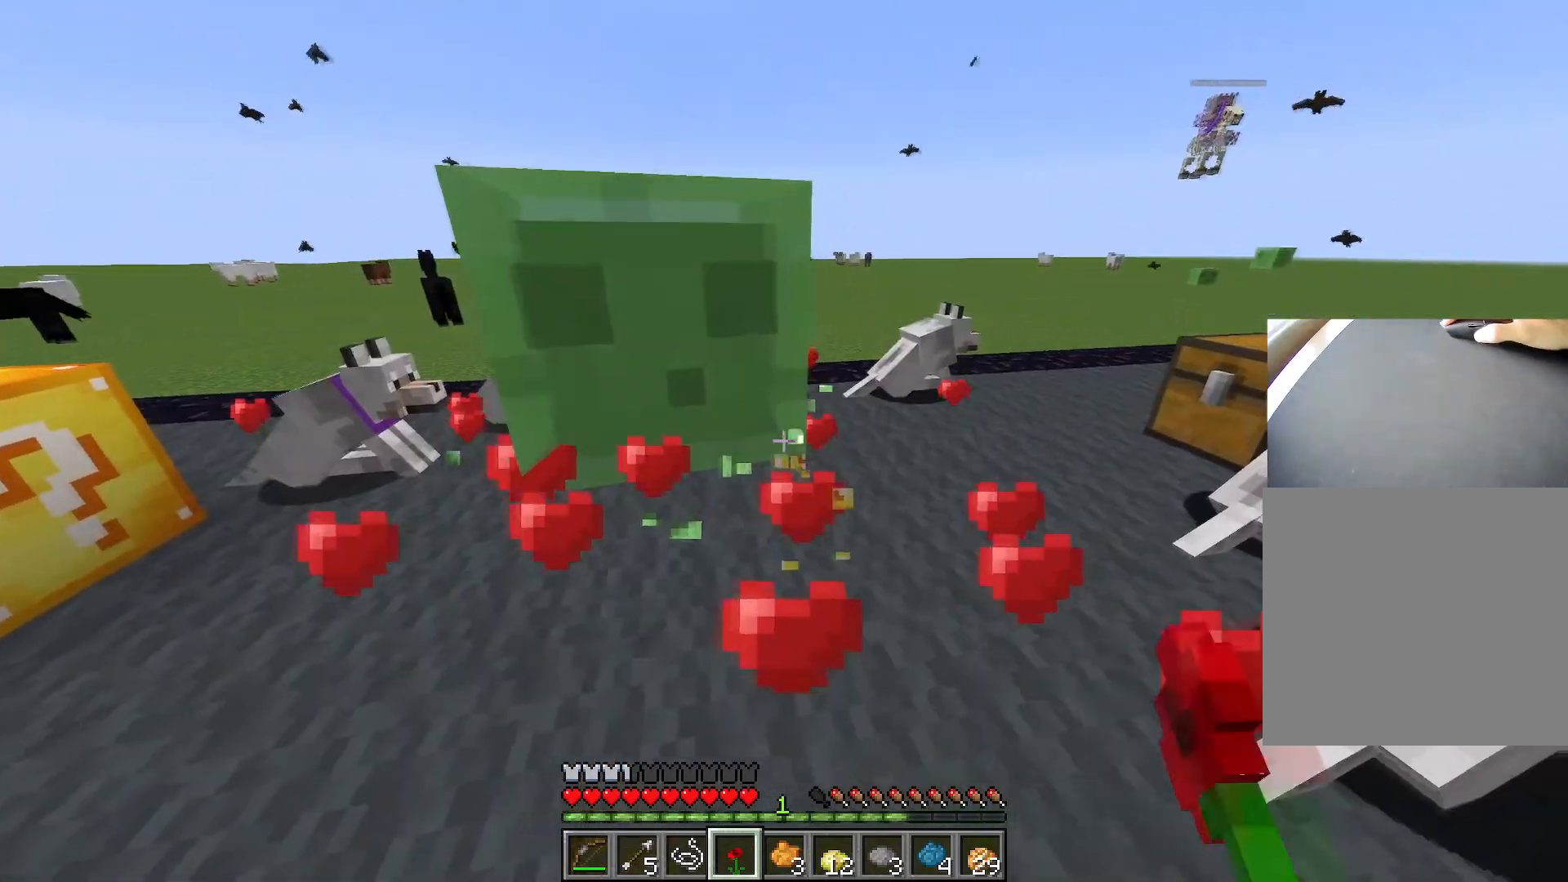
{"keys": ["ctrl", "space", "w"], "events": [[351, "w", "down"], [417, "ctrl", "down"], [417, "d", "up"], [468, "space", "down"]]}
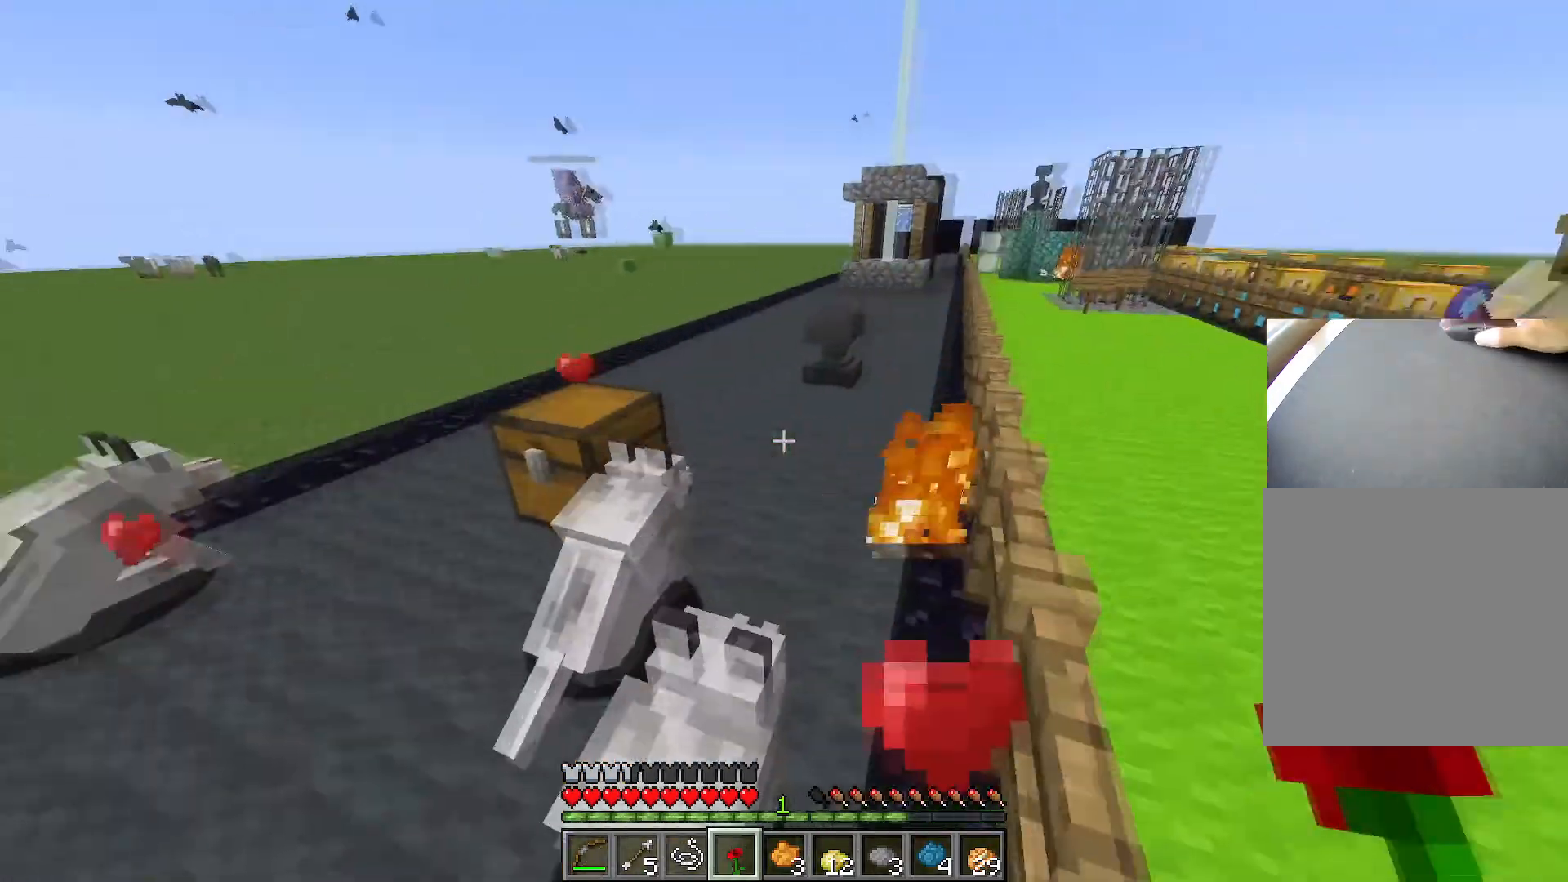
{"keys": ["ctrl", "d", "w"], "events": [[233, "a", "down"], [367, "d", "down"], [384, "a", "up"], [384, "space", "up"]]}
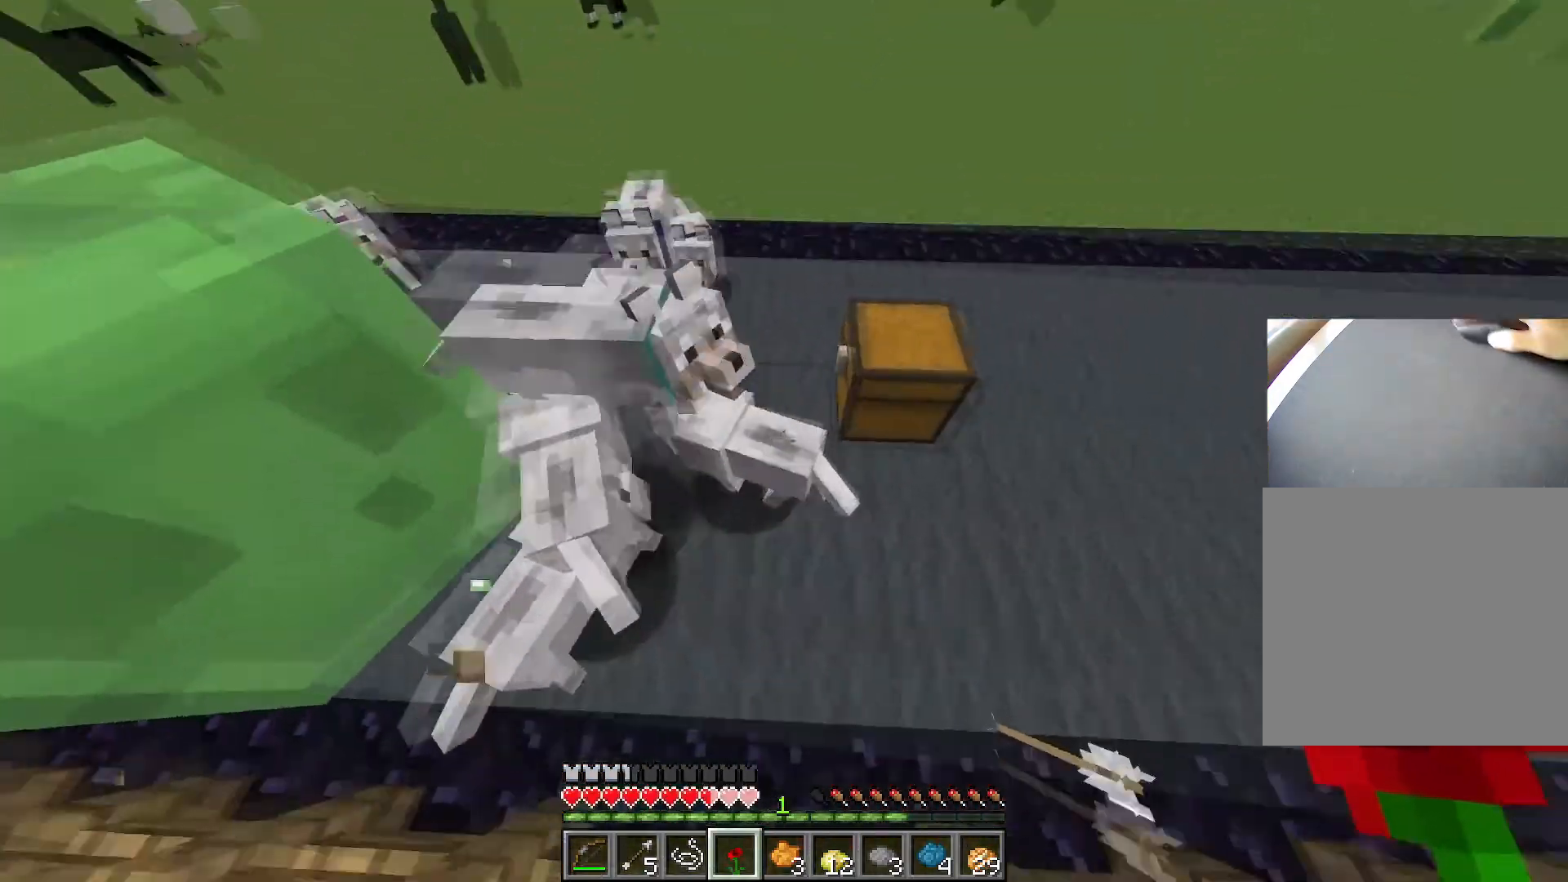
{"keys": ["d", "w"], "events": [[501, "ctrl", "up"]]}
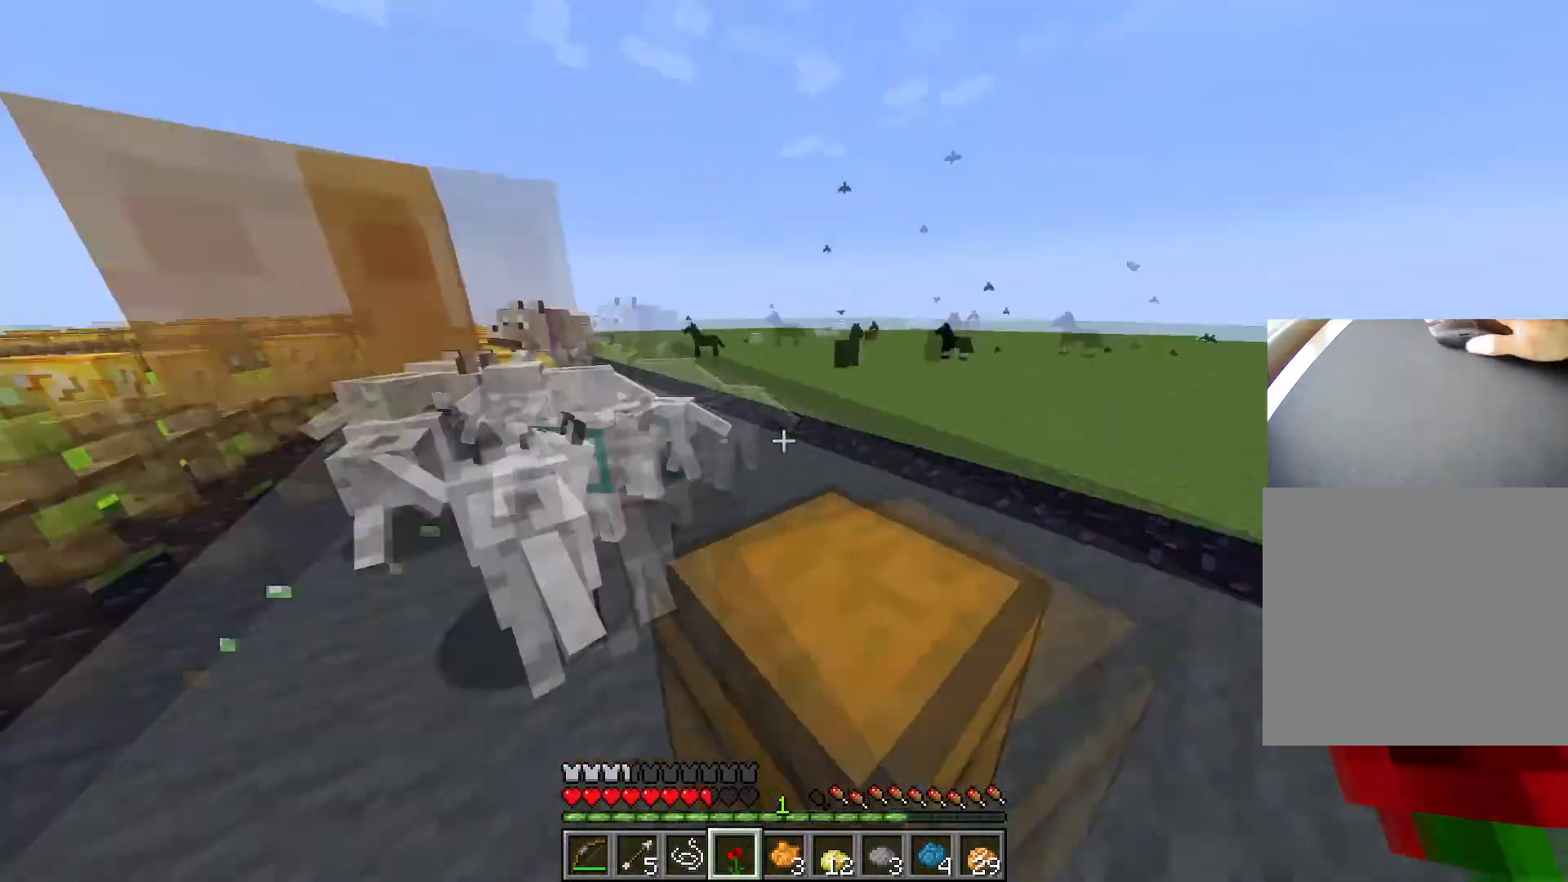
{"keys": ["d", "s"], "events": [[50, "w", "up"], [417, "s", "down"]]}
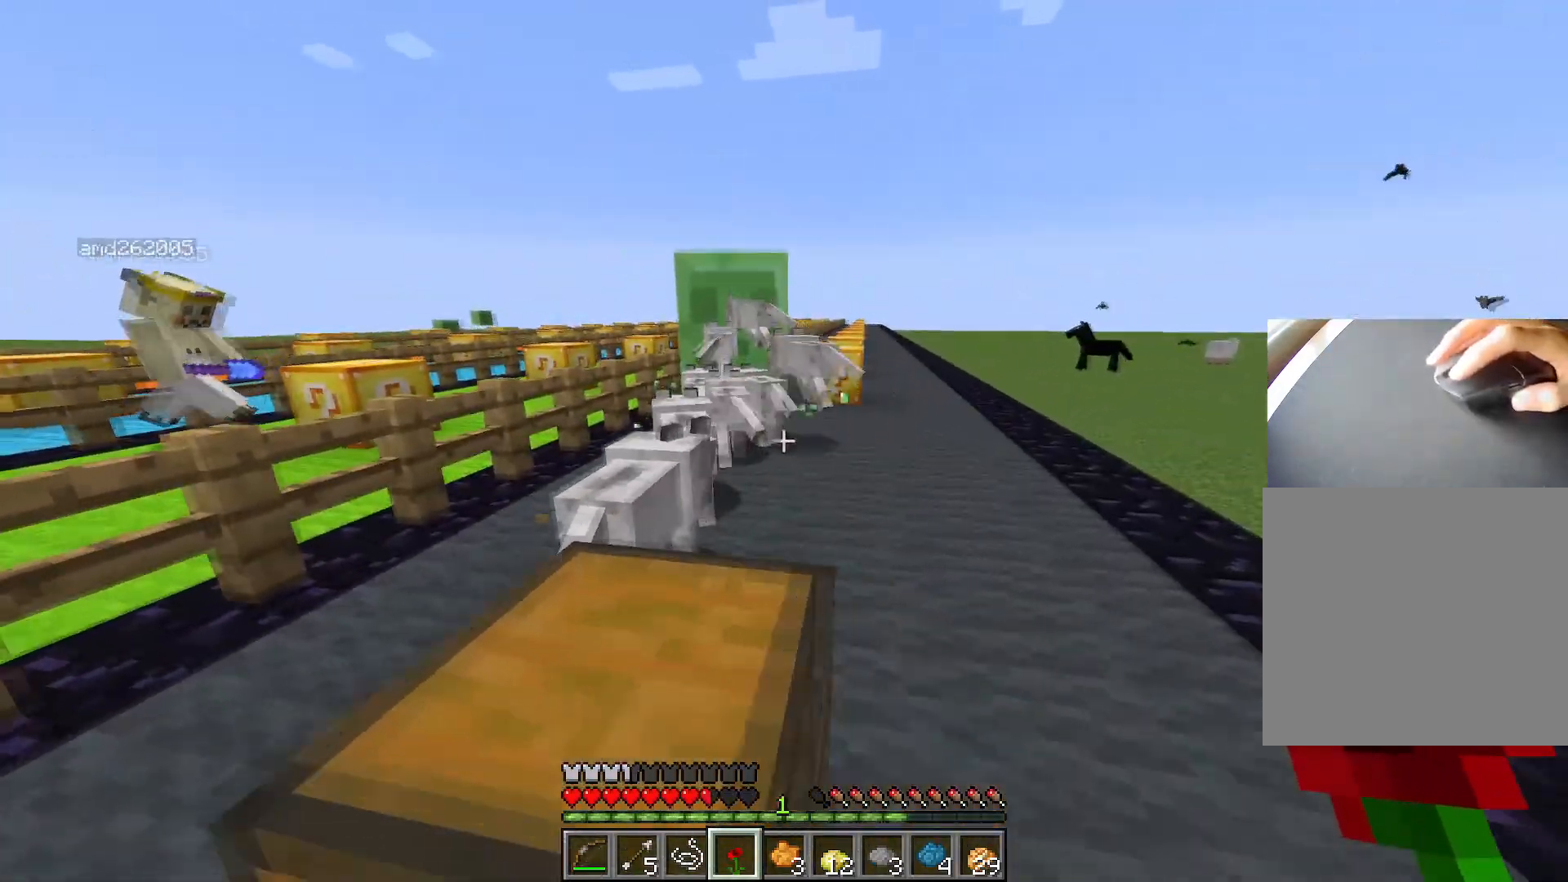
{"keys": ["a", "w"], "events": [[50, "a", "down"], [50, "d", "up"], [134, "s", "up"], [384, "w", "down"]]}
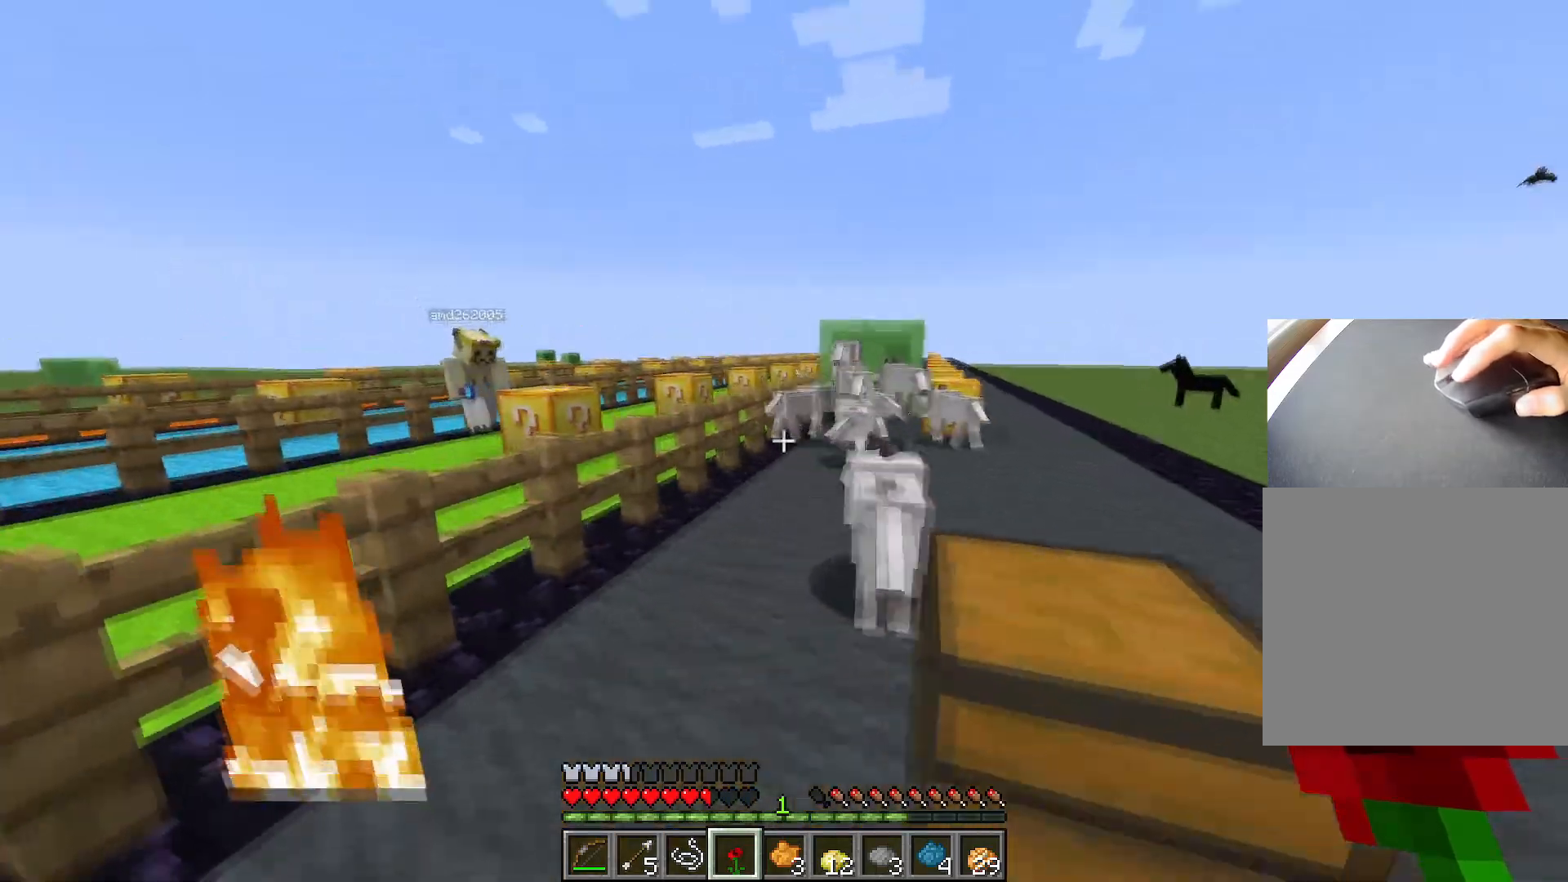
{"keys": ["ctrl", "d", "space", "w"], "events": [[17, "a", "up"], [117, "ctrl", "down"], [250, "d", "down"], [484, "space", "down"]]}
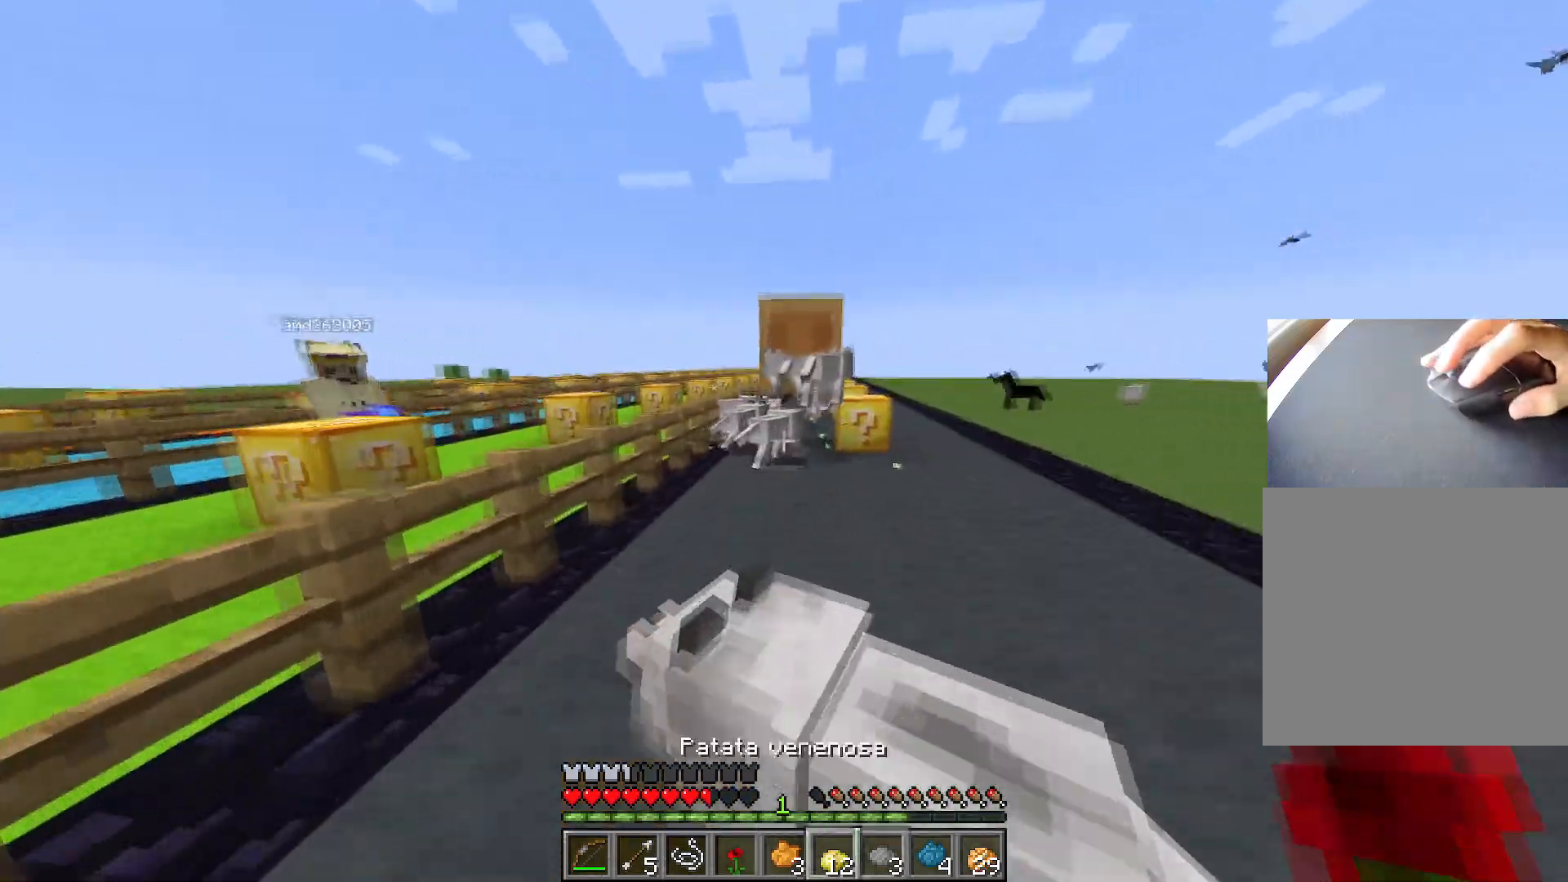
{"keys": ["ctrl", "d", "w"], "events": [[468, "space", "up"]]}
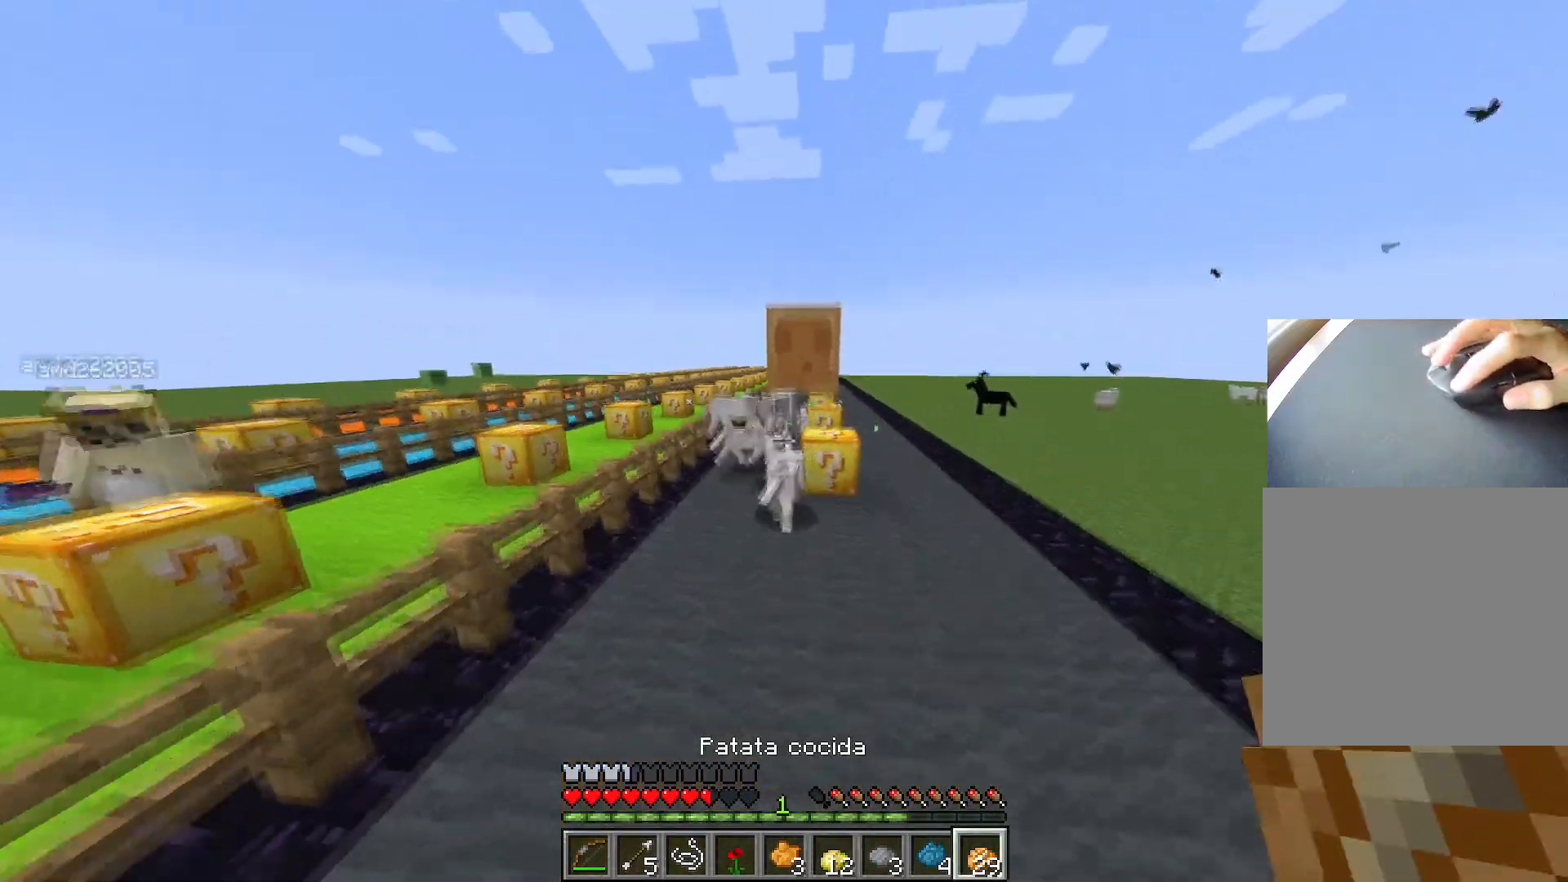
{"keys": ["d", "w"], "events": [[200, "d", "up"], [384, "ctrl", "up"], [417, "d", "down"]]}
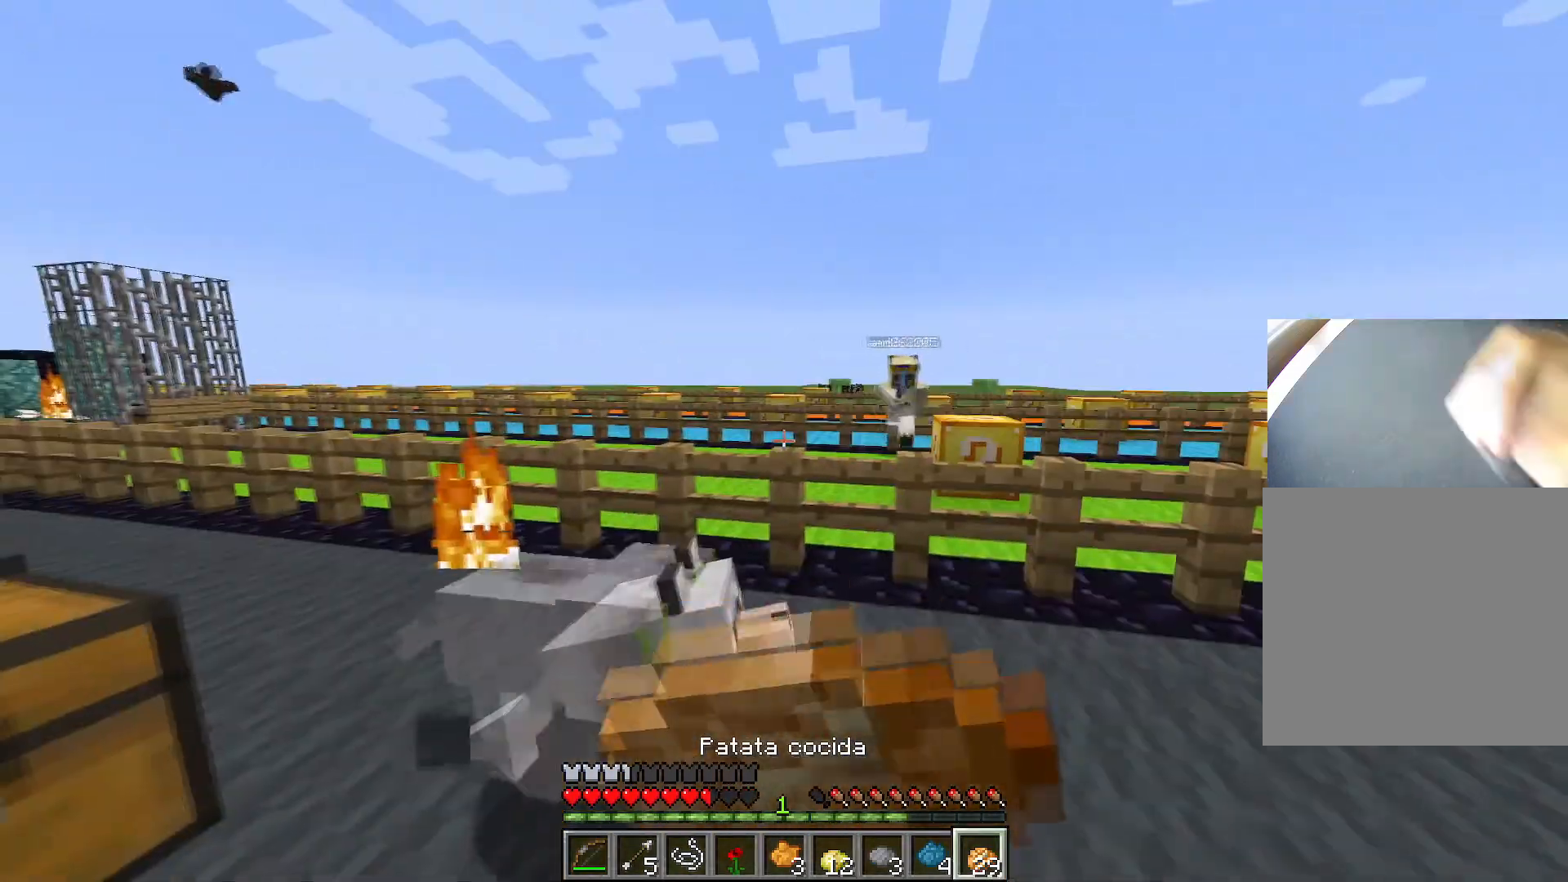
{"keys": ["d"], "events": [[201, "w", "up"]]}
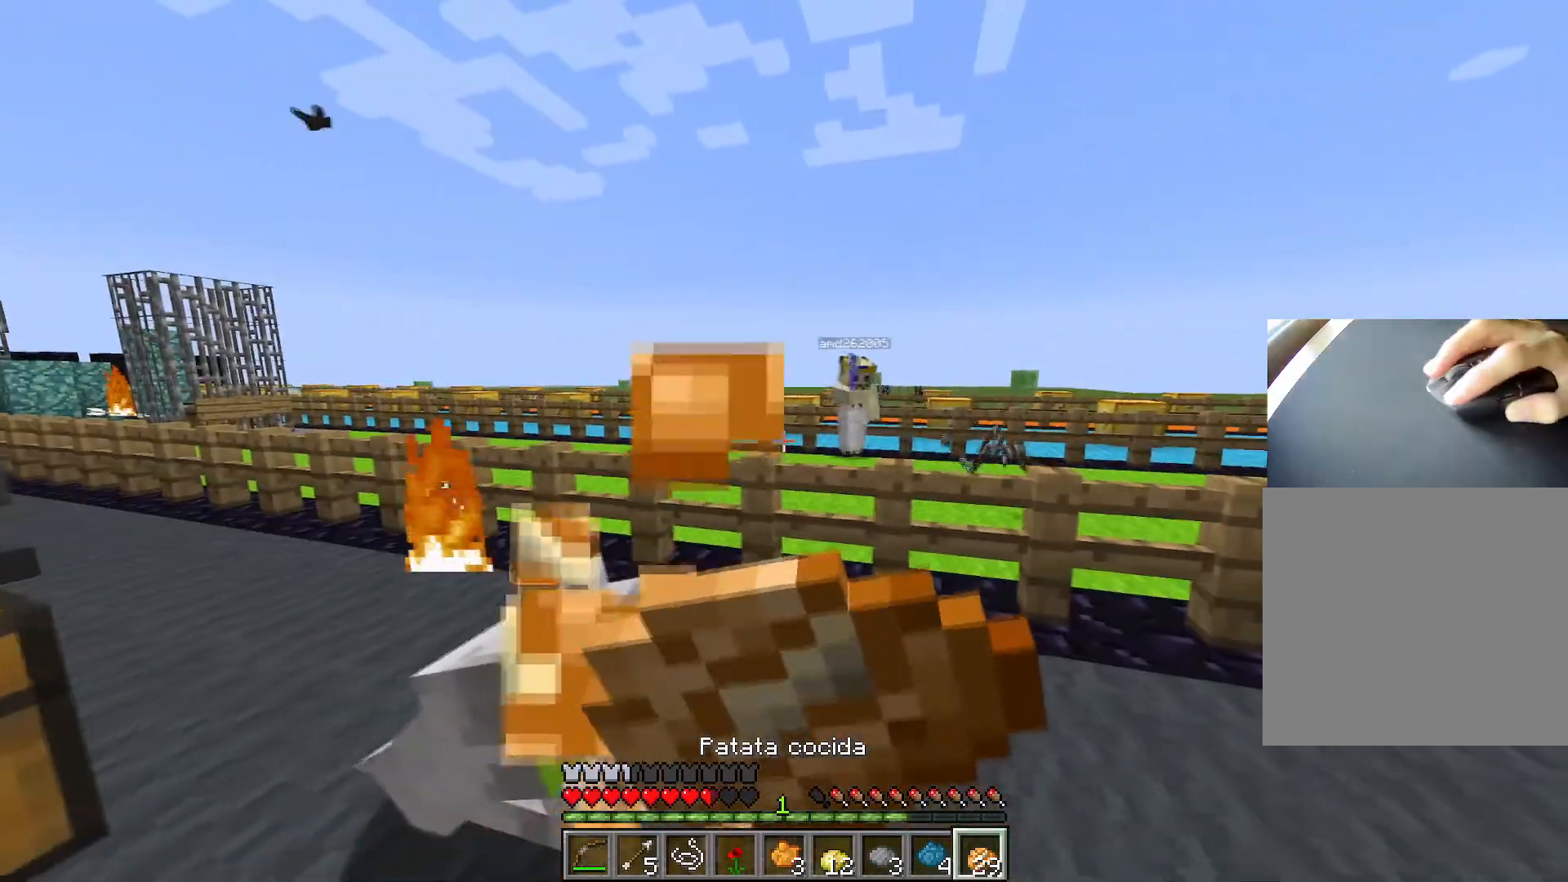
{"keys": ["d", "w"], "events": [[317, "w", "down"]]}
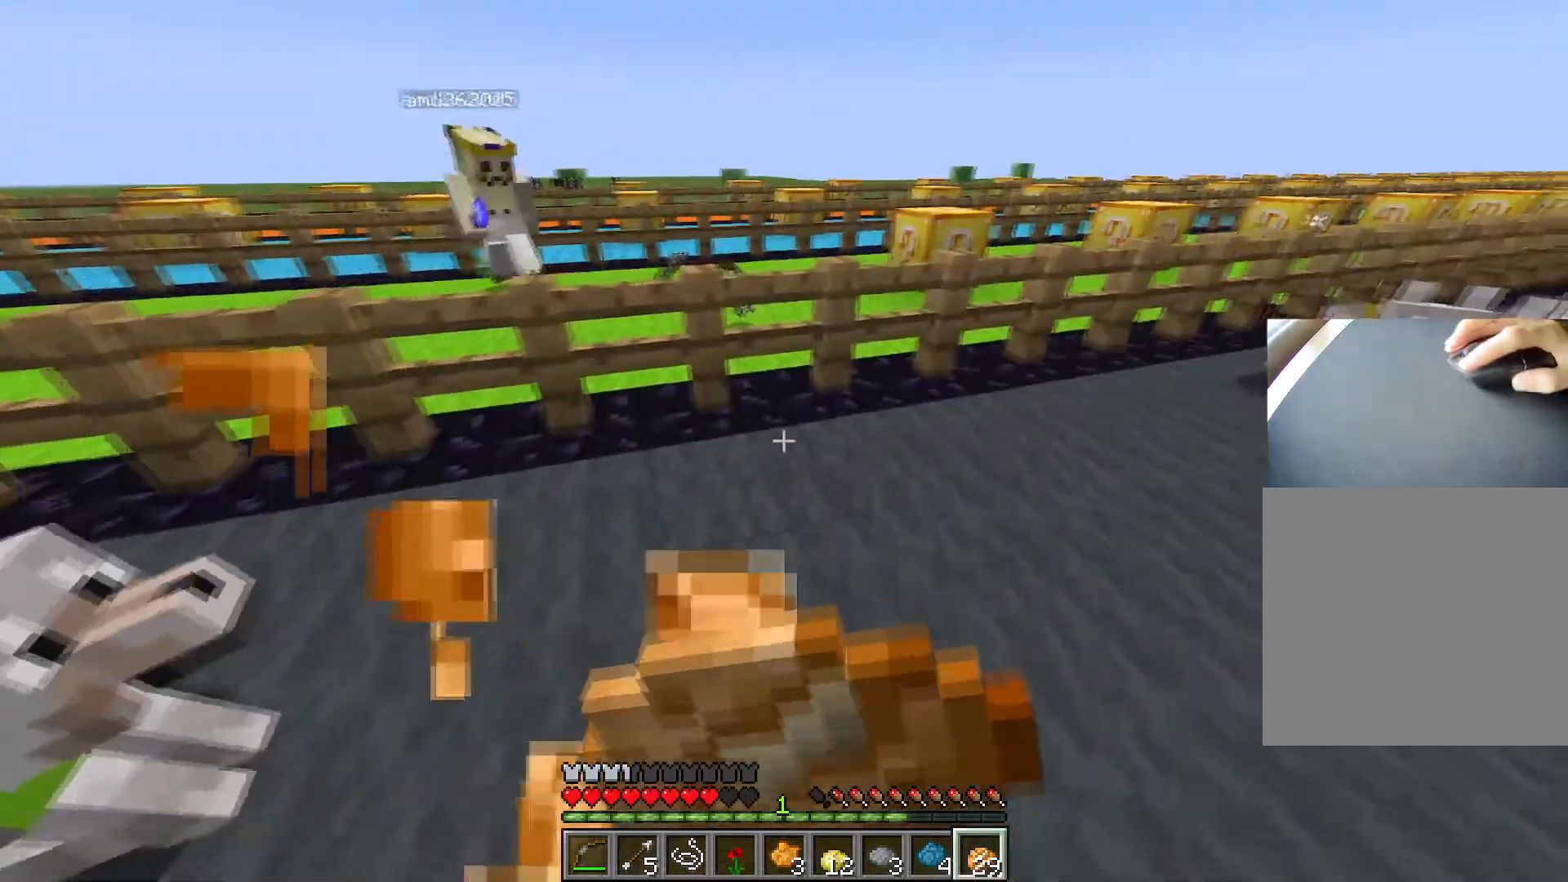
{"keys": ["ctrl", "d", "w"], "events": [[100, "d", "up"], [234, "ctrl", "down"], [417, "d", "down"]]}
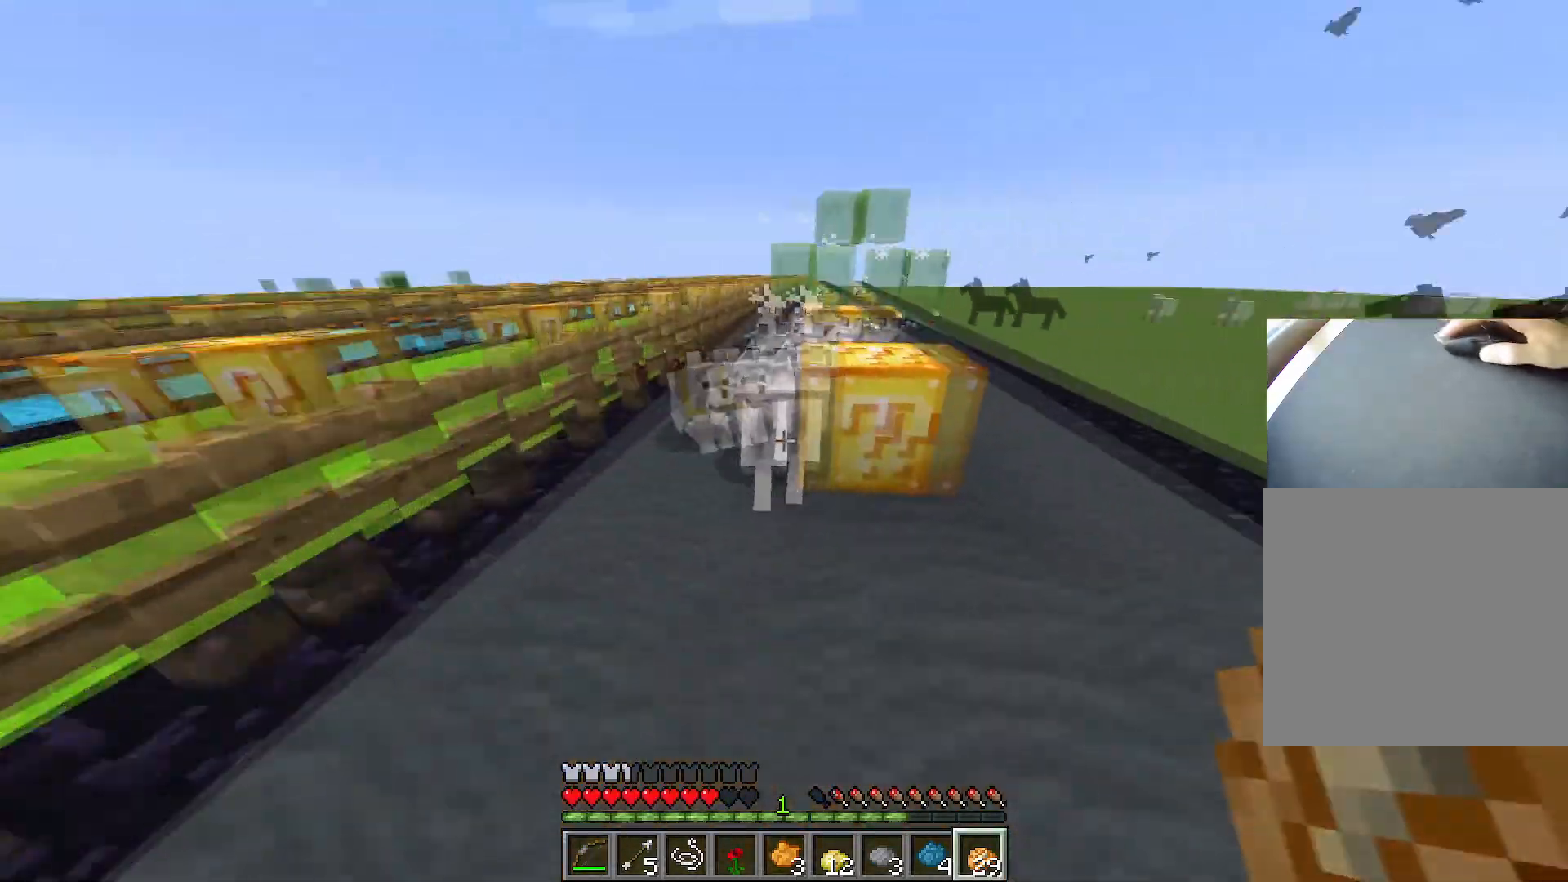
{"keys": ["d"], "events": [[150, "w", "up"], [200, "ctrl", "up"]]}
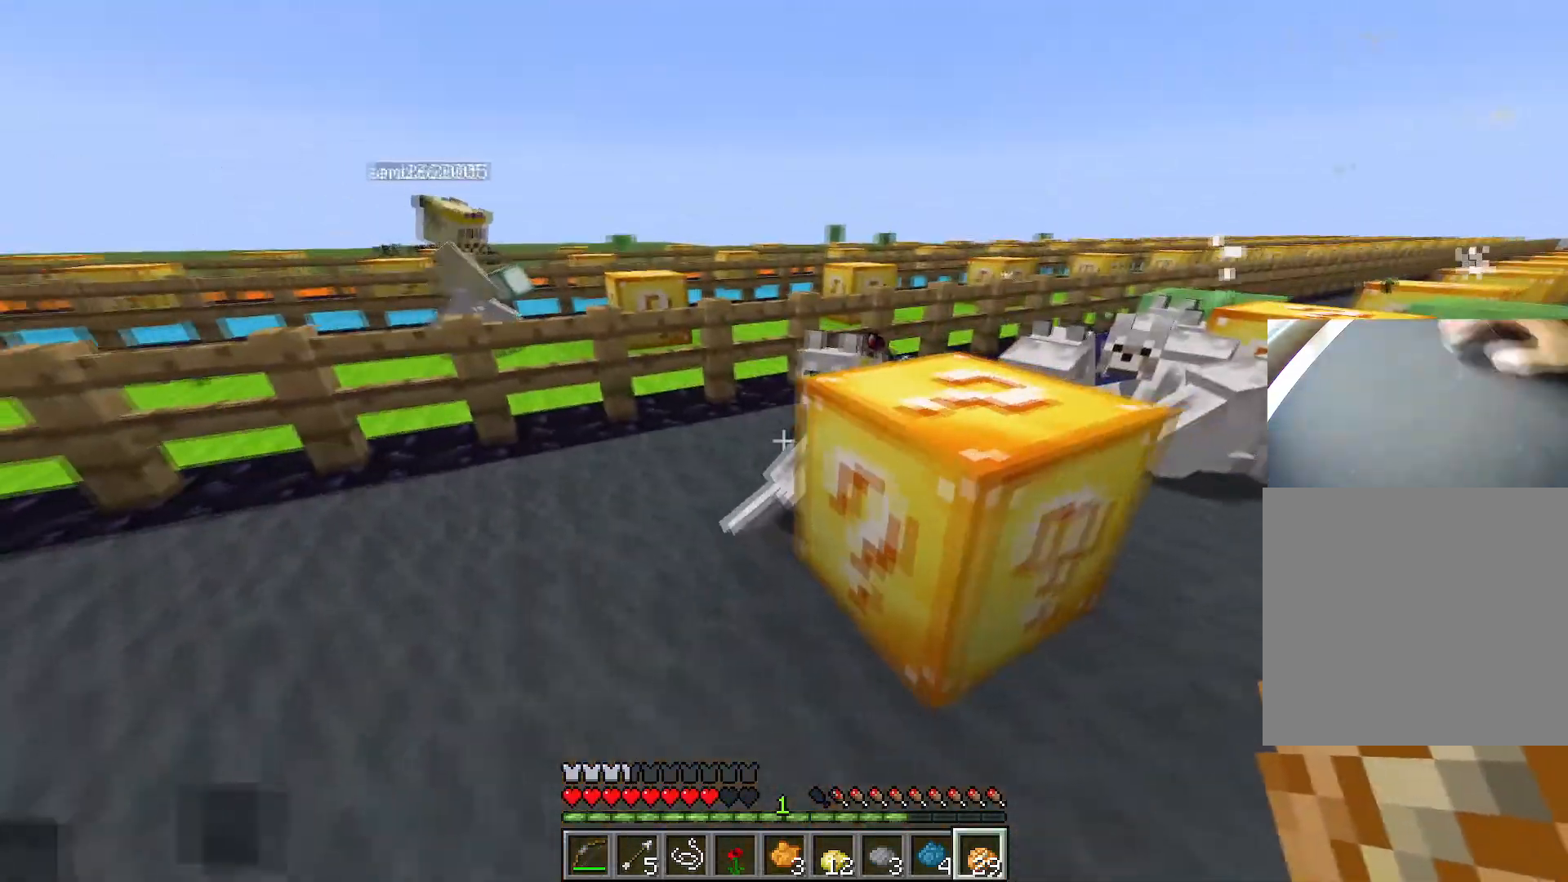
{"keys": ["s"], "events": [[117, "w", "down"], [267, "w", "up"], [351, "d", "up"], [351, "s", "down"]]}
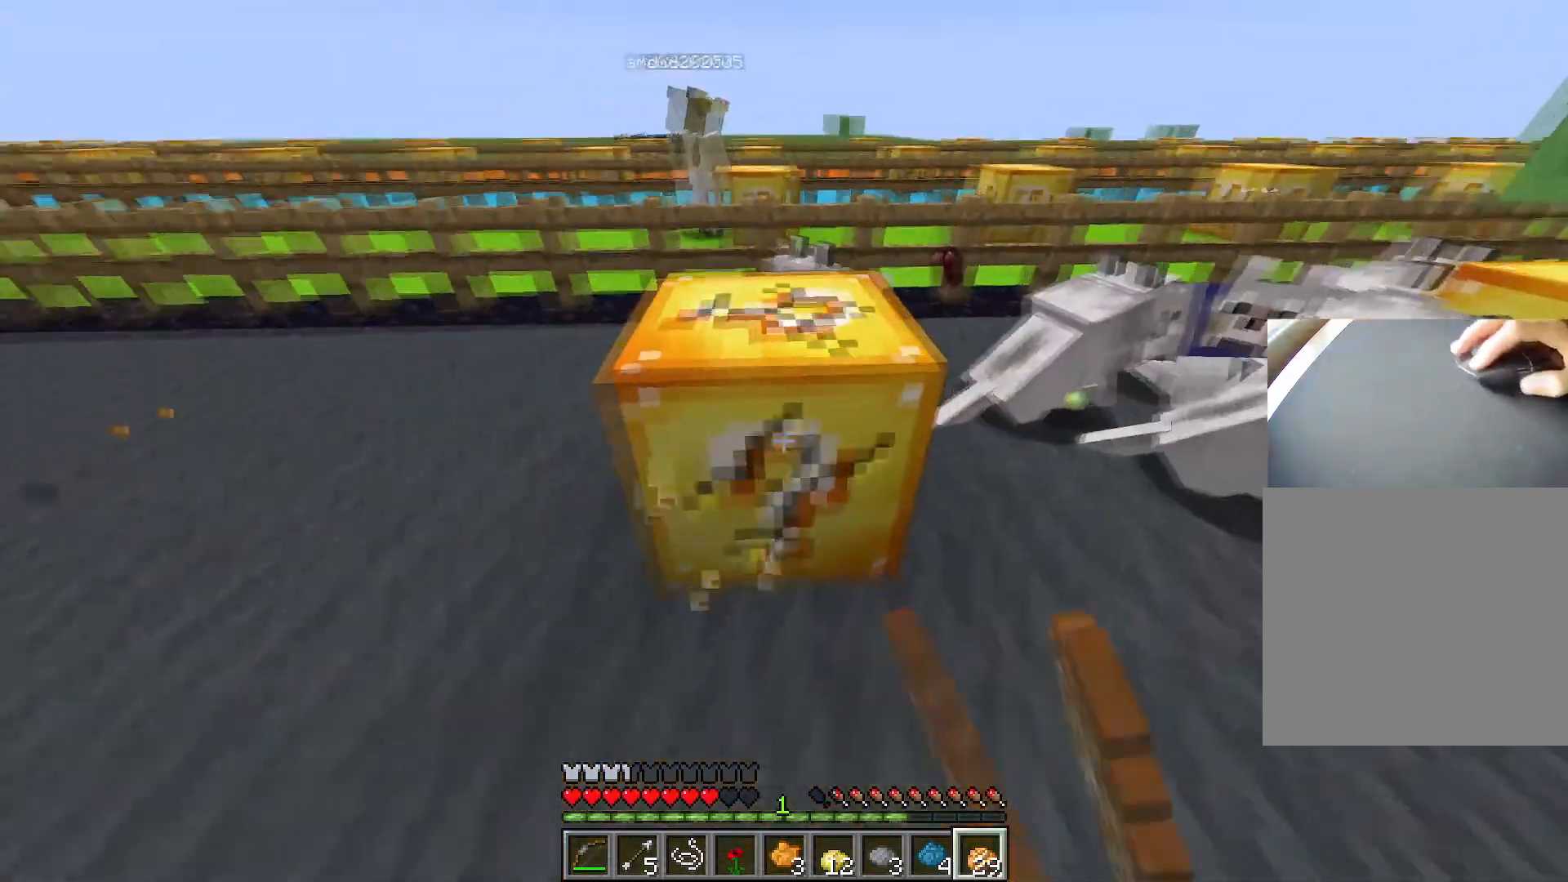
{"keys": ["a"], "events": [[133, "s", "up"], [317, "a", "down"]]}
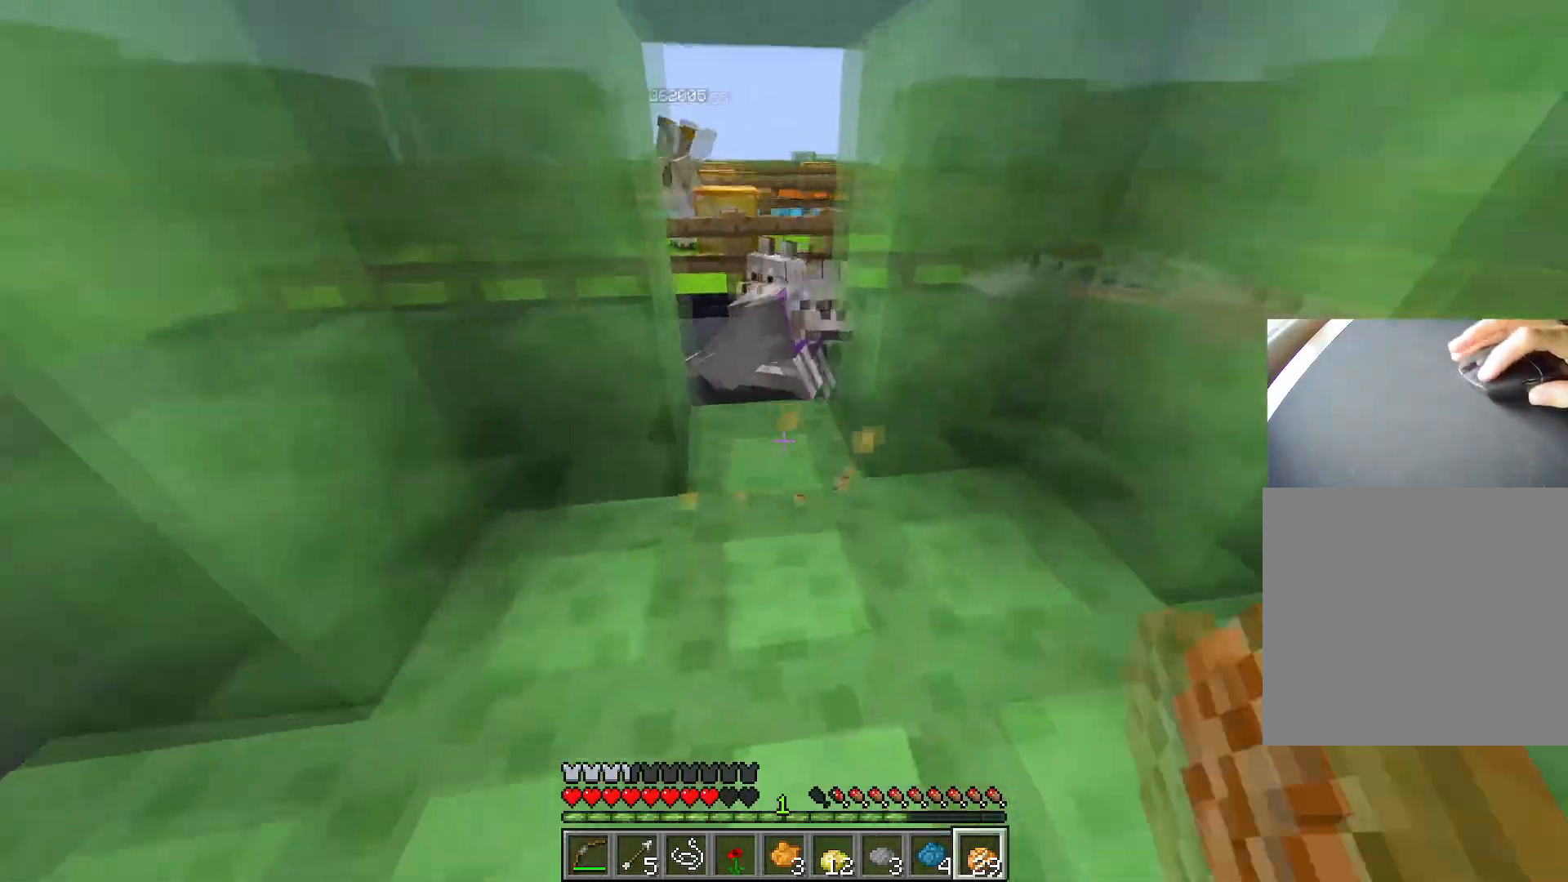
{"keys": ["d", "w"], "events": [[151, "w", "down"], [201, "a", "up"], [251, "w", "up"], [301, "d", "down"], [301, "w", "down"]]}
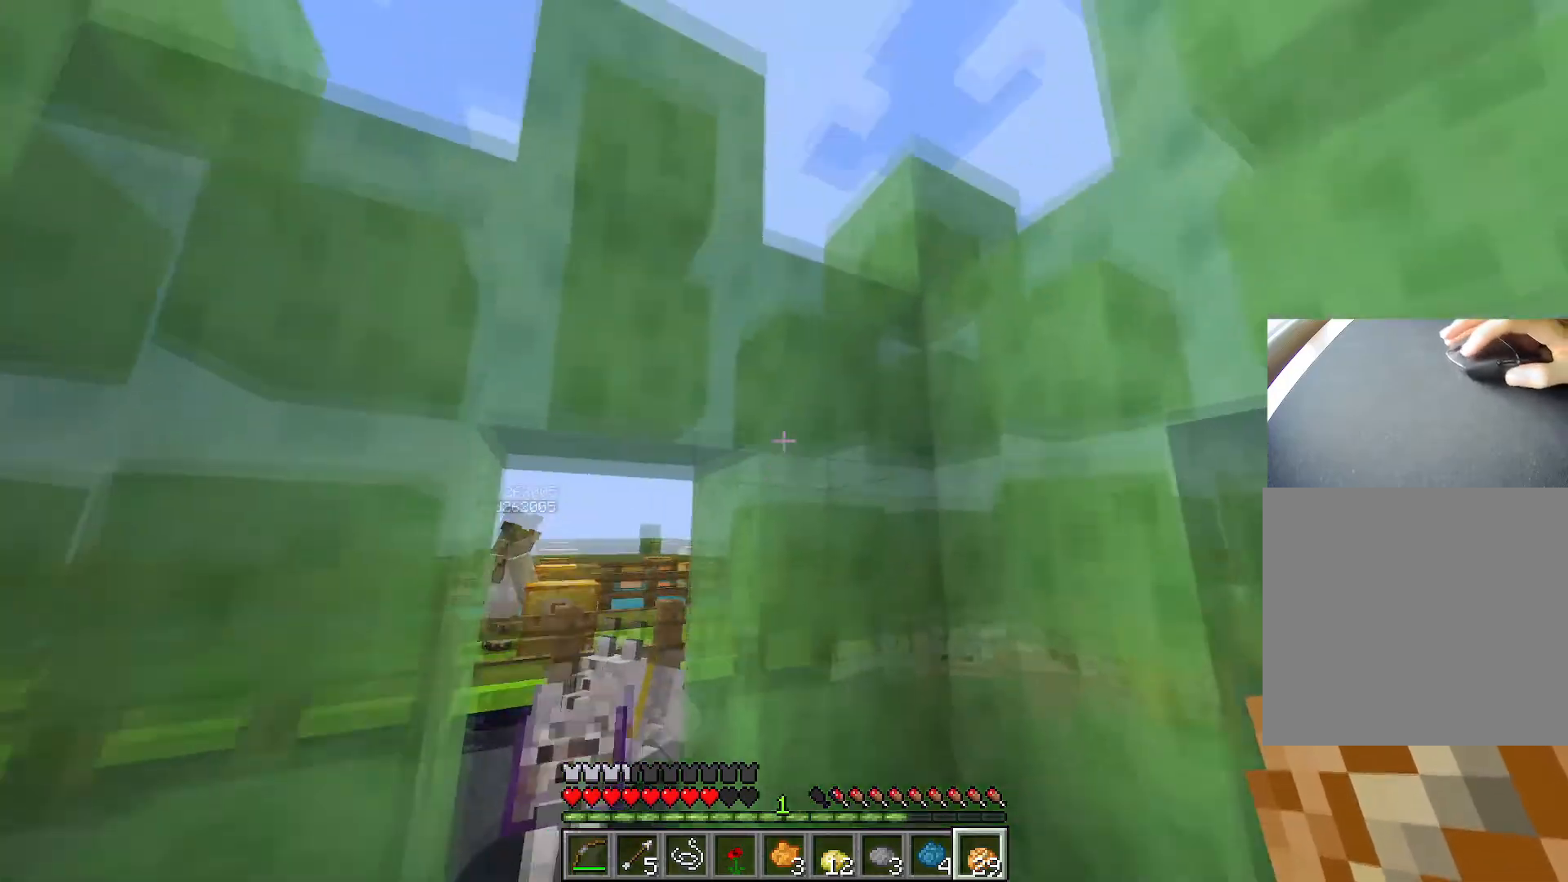
{"keys": ["ctrl", "w"], "events": [[67, "d", "up"], [167, "ctrl", "down"]]}
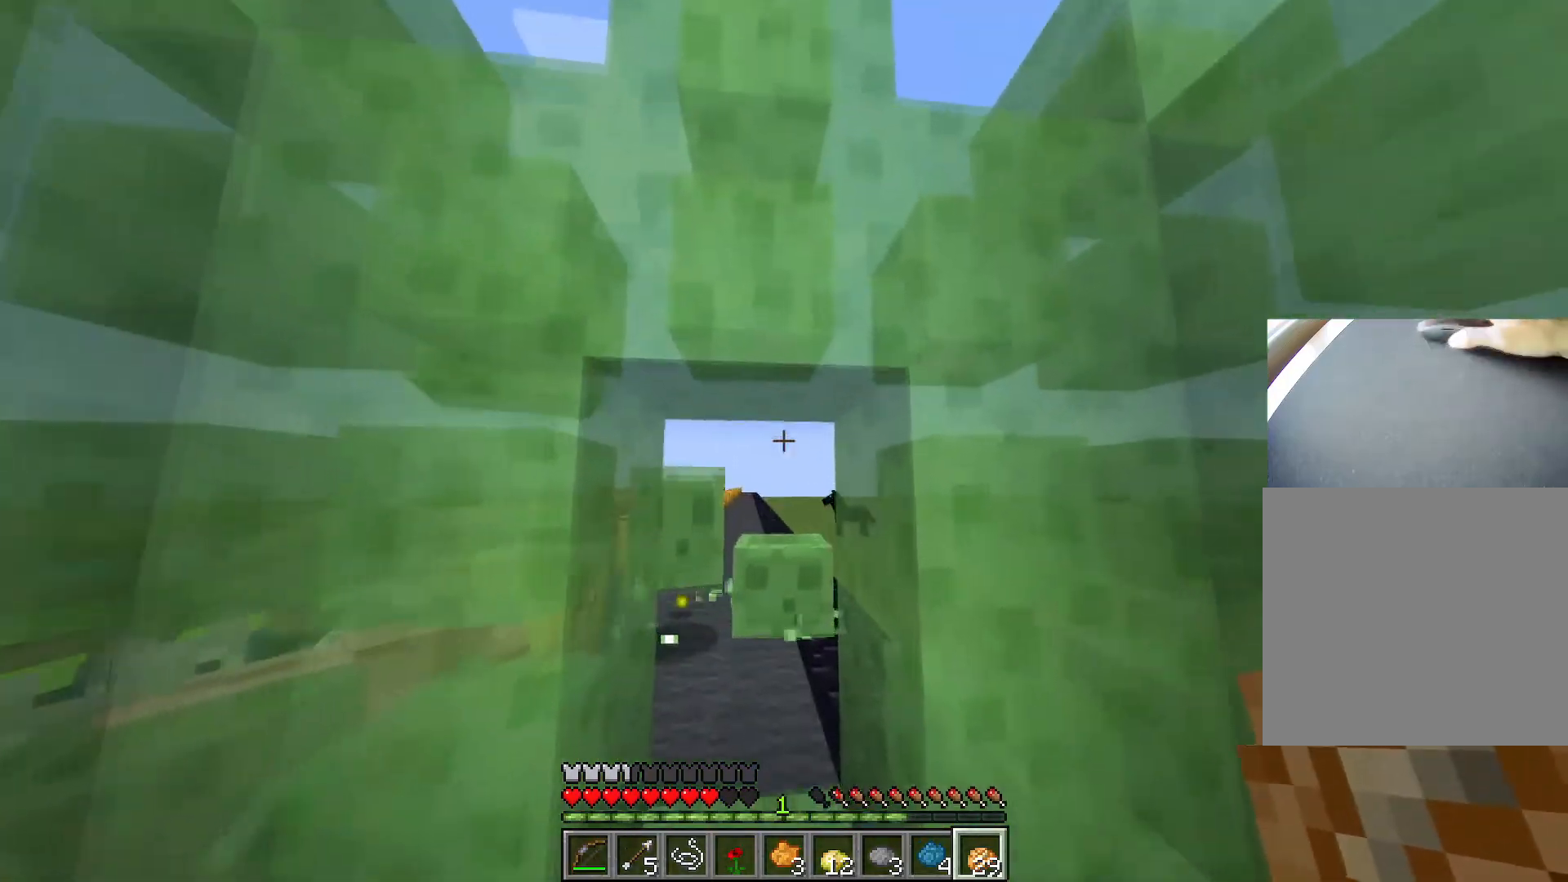
{"keys": ["s"], "events": [[384, "w", "up"], [434, "ctrl", "up"], [468, "s", "down"]]}
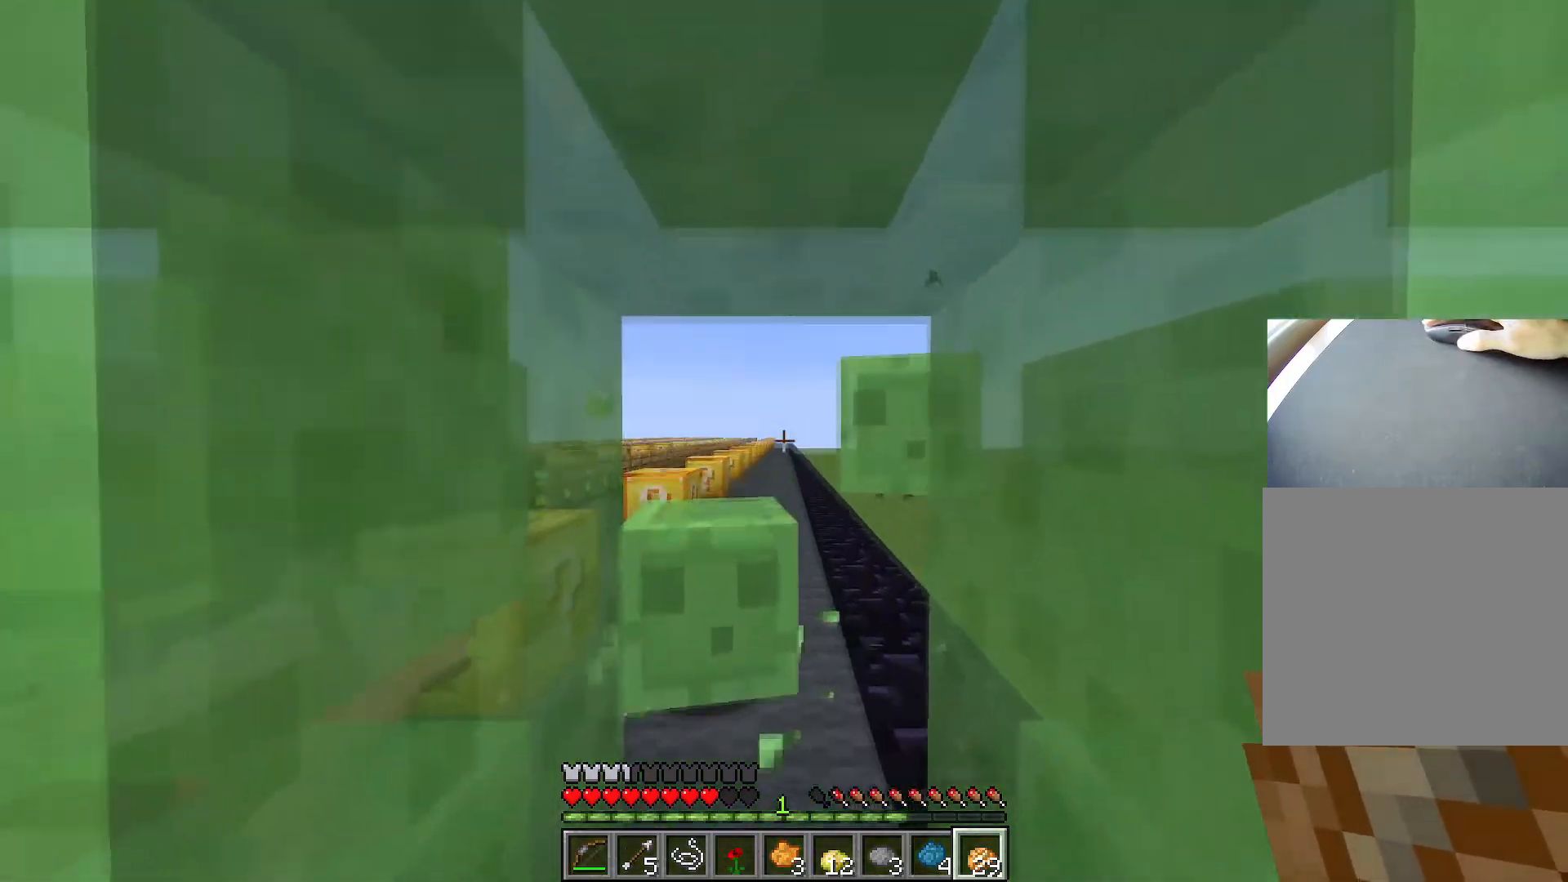
{"keys": ["ctrl", "w"], "events": [[250, "d", "down"], [250, "s", "up"], [300, "w", "down"], [350, "d", "up"], [384, "ctrl", "down"]]}
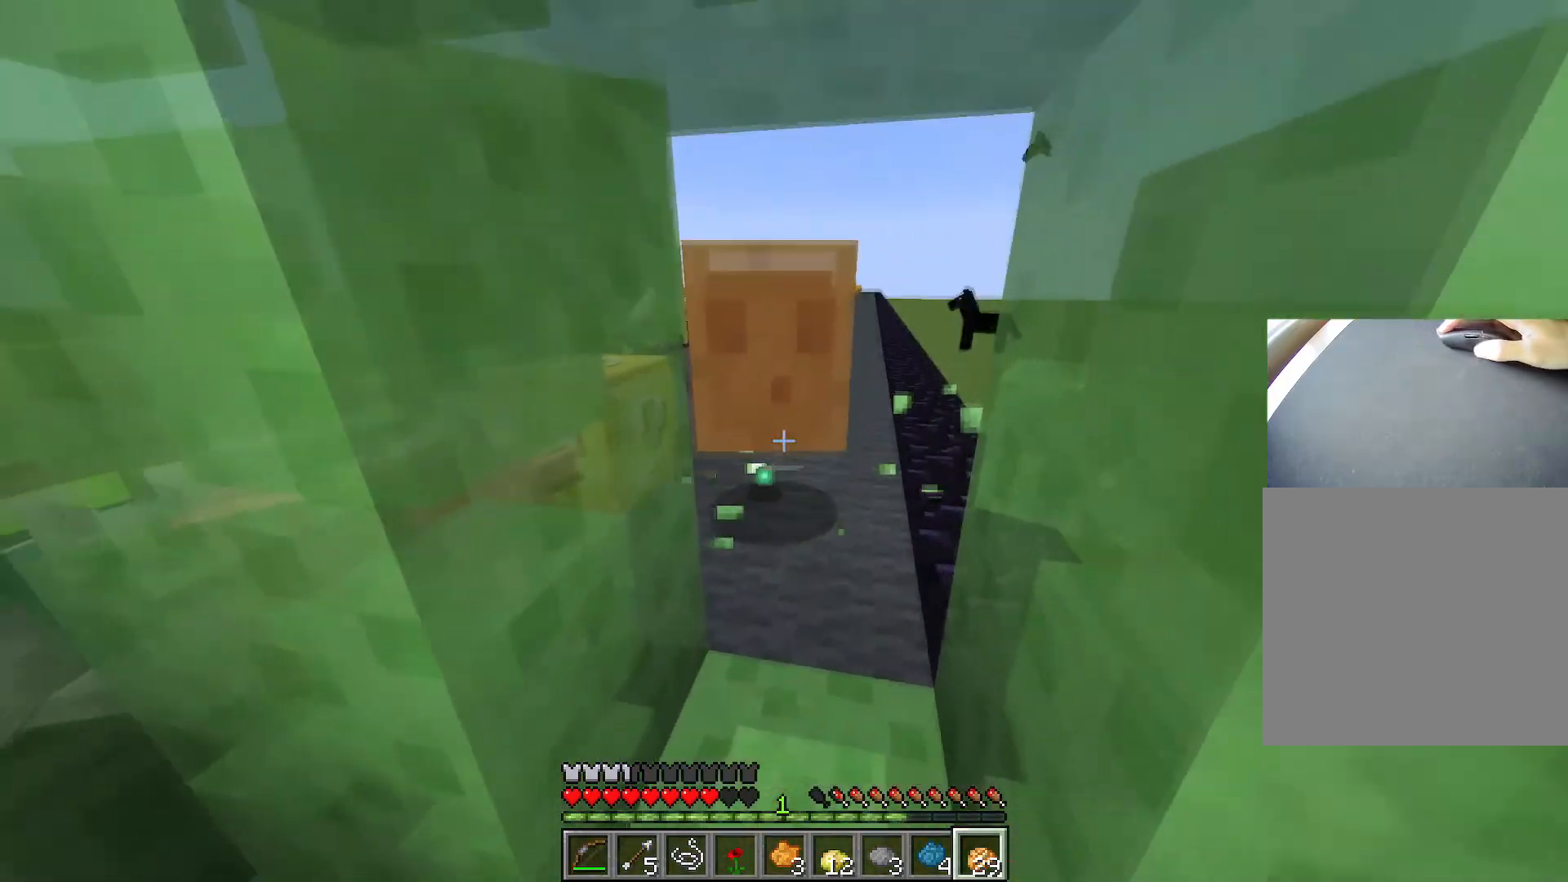
{"keys": ["d", "w"], "events": [[234, "ctrl", "up"], [234, "w", "up"], [317, "d", "down"], [451, "w", "down"]]}
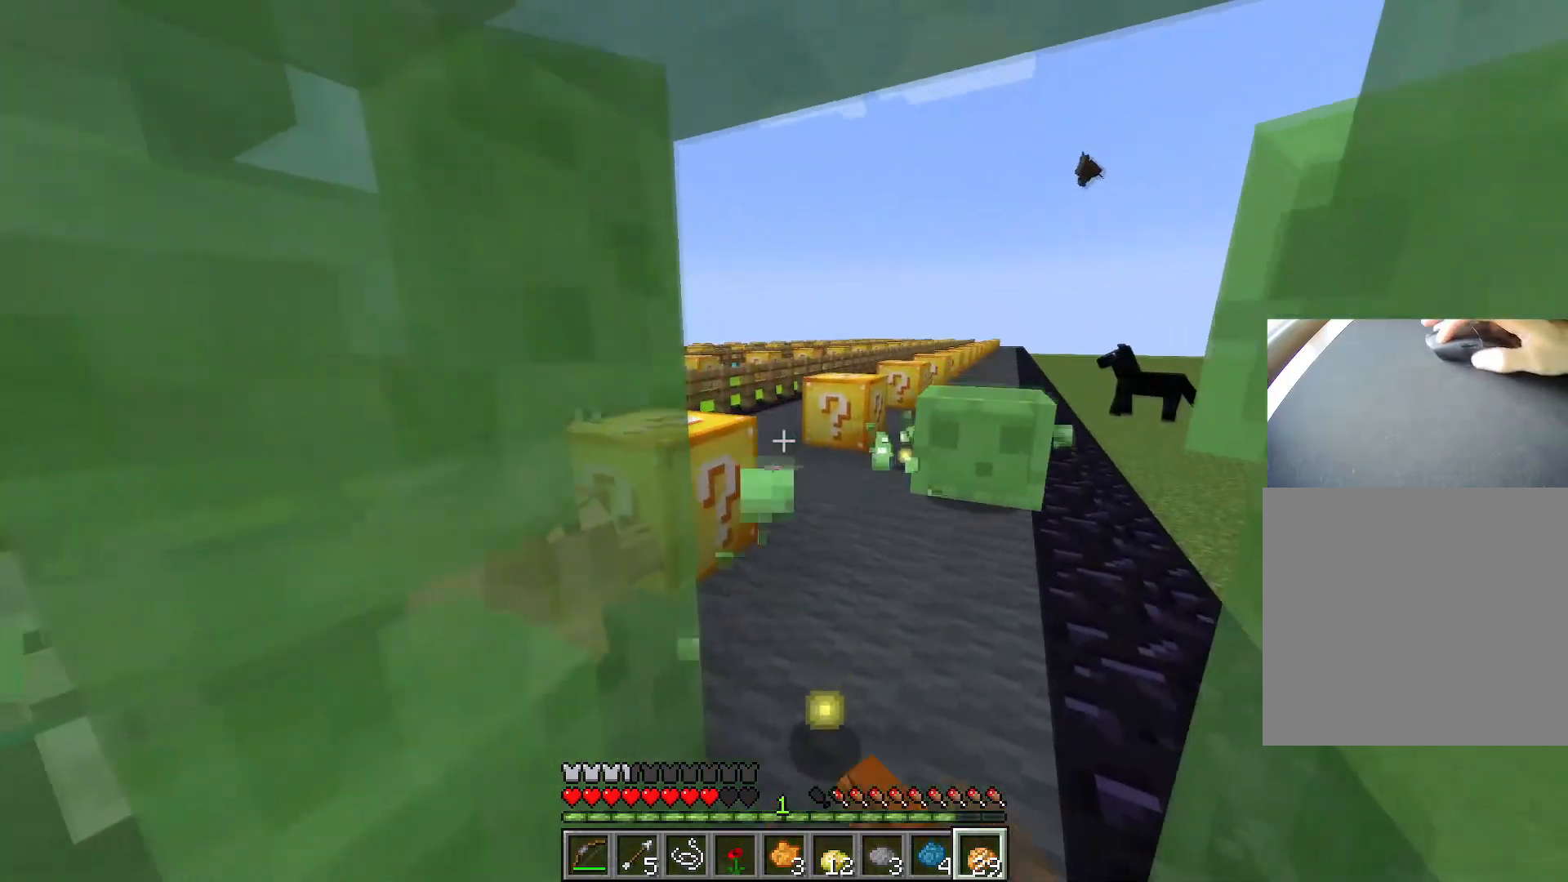
{"keys": ["s"], "events": [[284, "w", "up"], [367, "d", "up"], [367, "s", "down"]]}
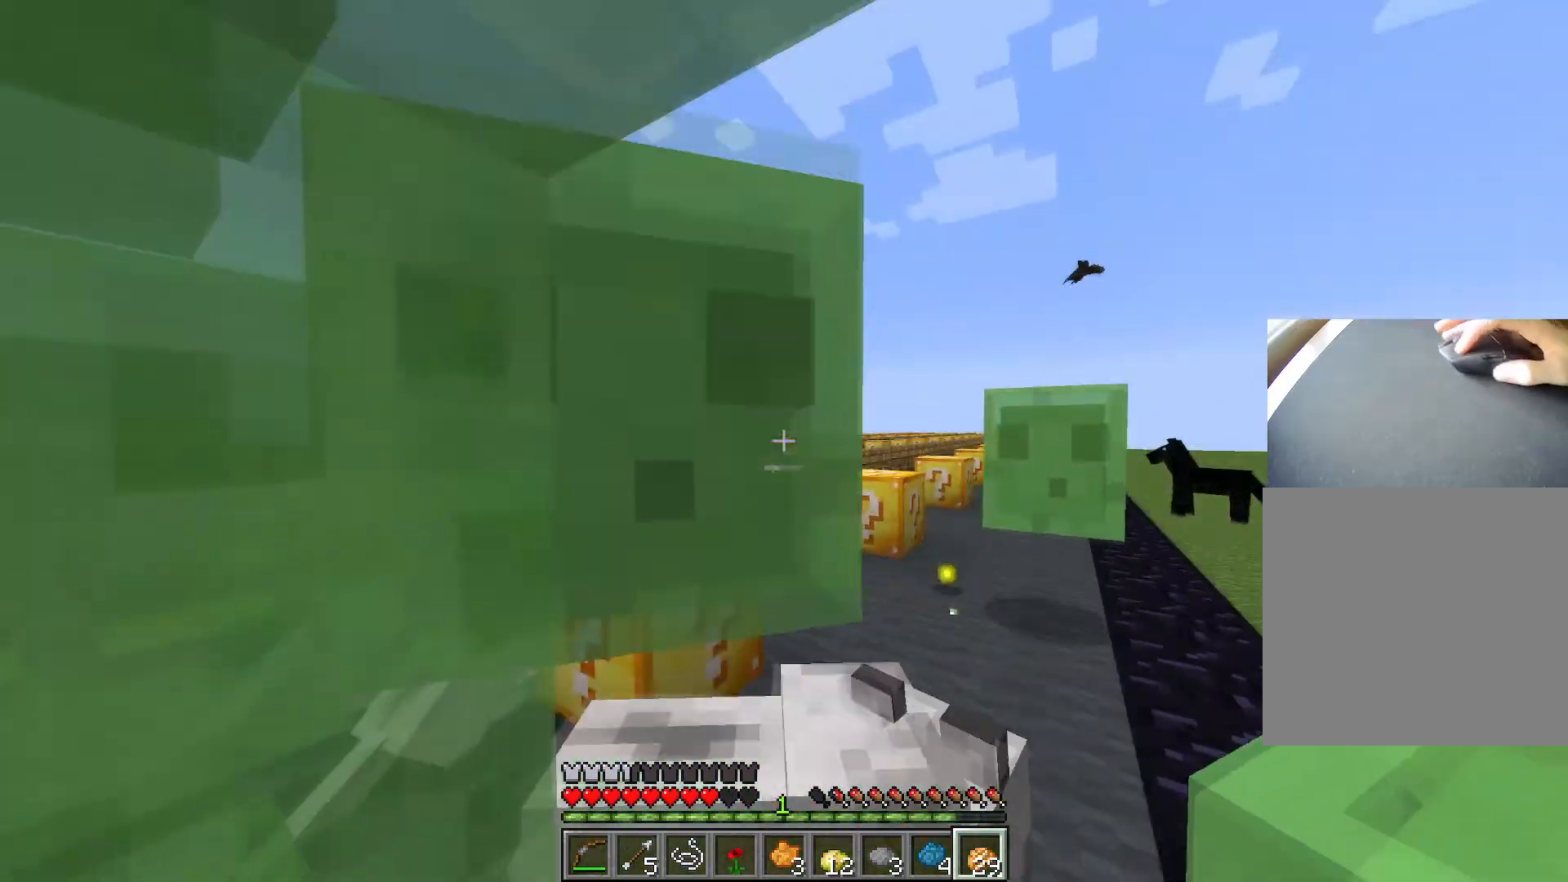
{"keys": ["s"], "events": []}
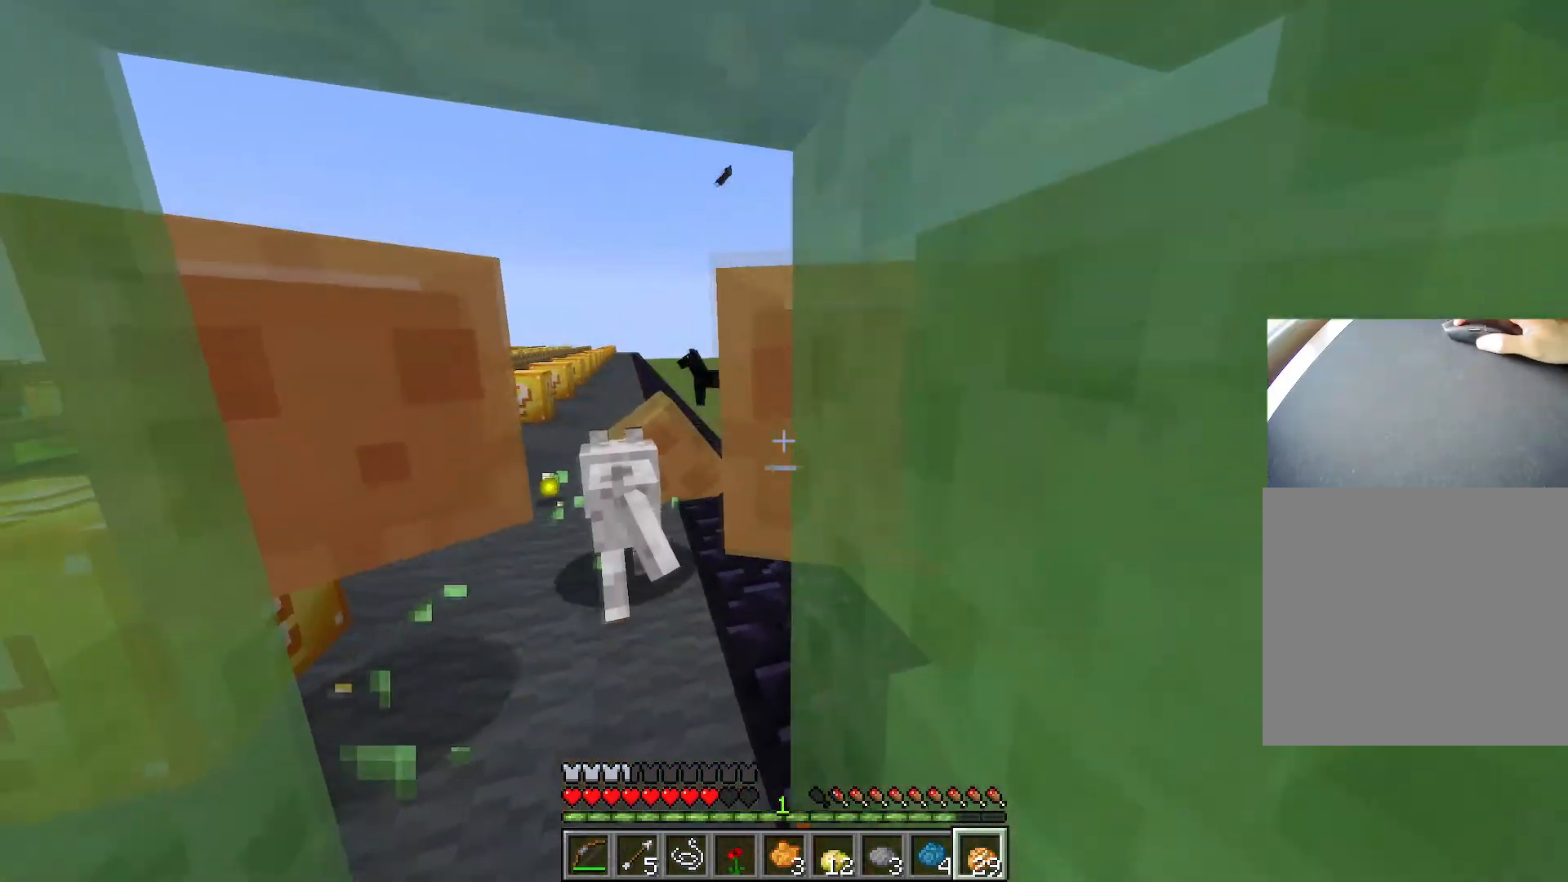
{"keys": ["ctrl", "w"], "events": [[167, "a", "down"], [167, "s", "up"], [267, "w", "down"], [317, "a", "up"], [367, "ctrl", "down"], [400, "space", "down"], [450, "space", "up"]]}
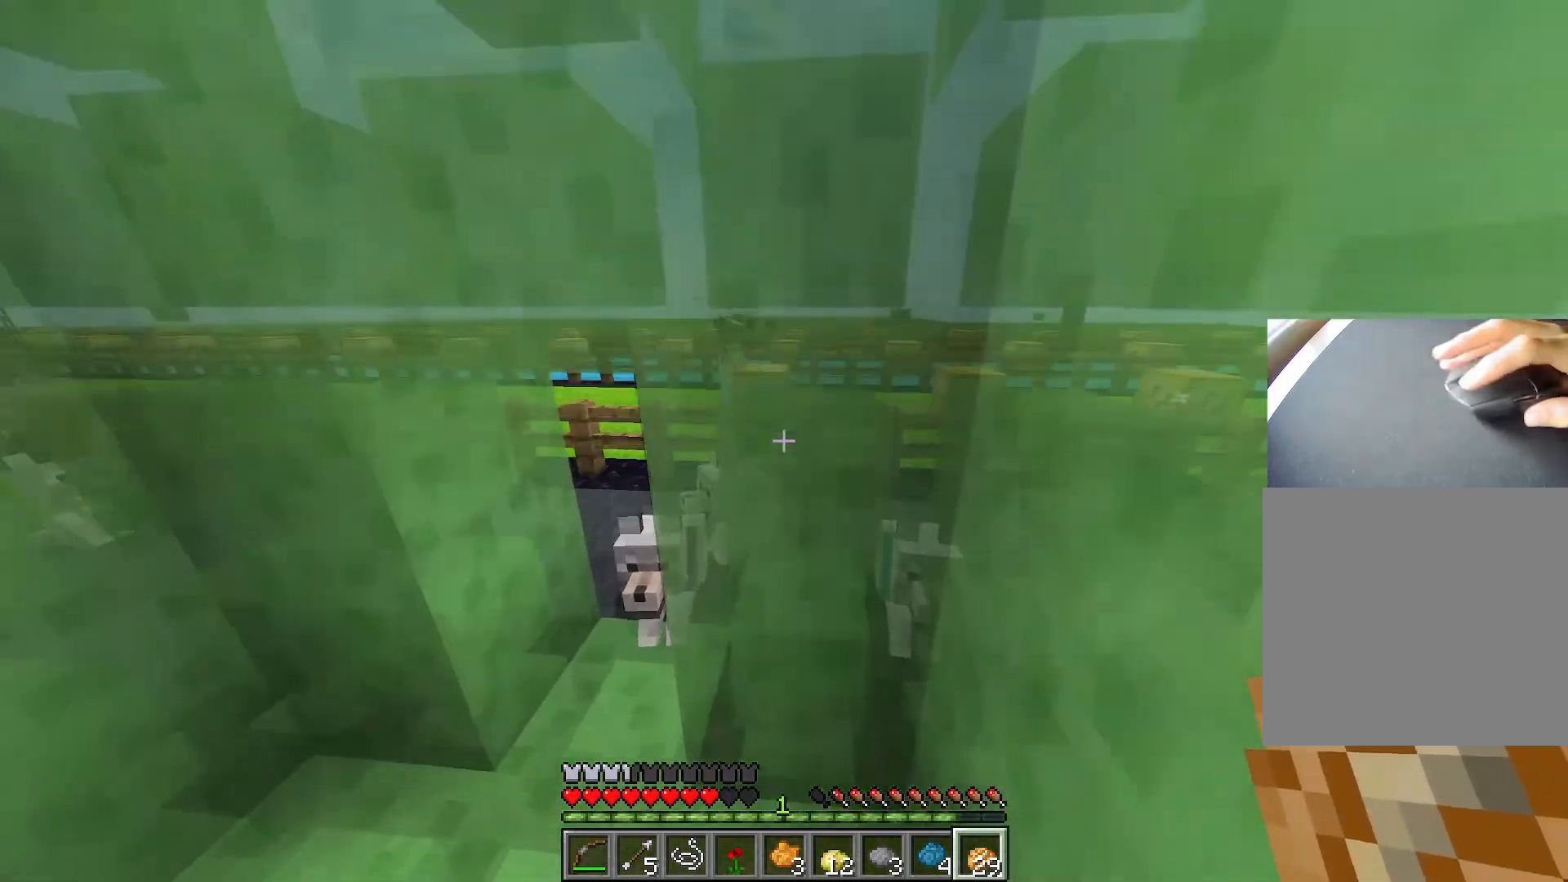
{"keys": ["a", "ctrl", "w"], "events": [[50, "a", "down"]]}
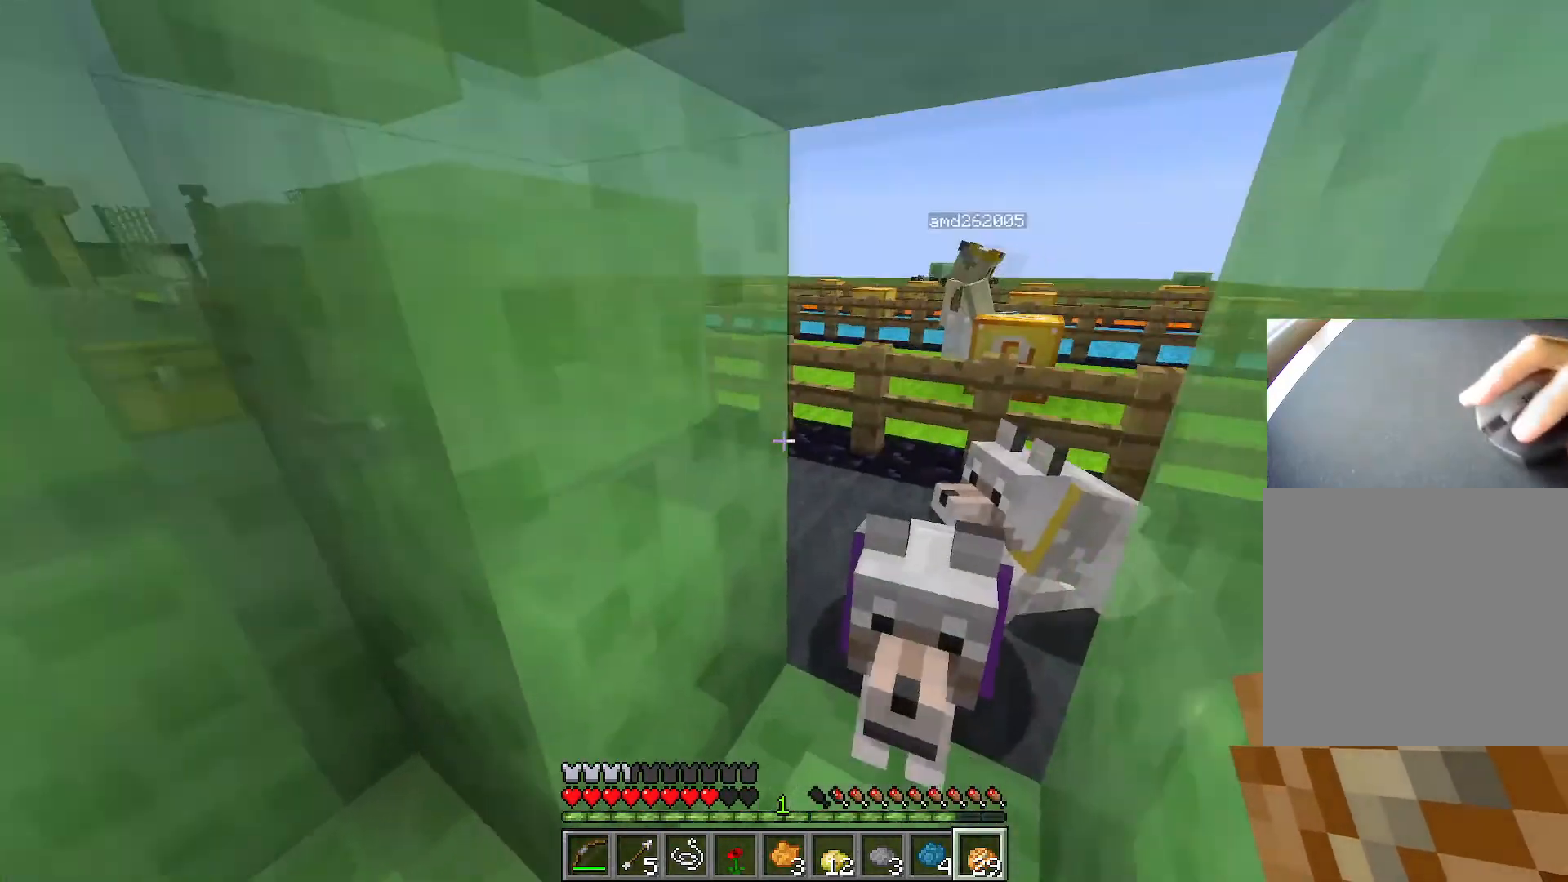
{"keys": ["w"], "events": [[17, "a", "up"], [484, "ctrl", "up"]]}
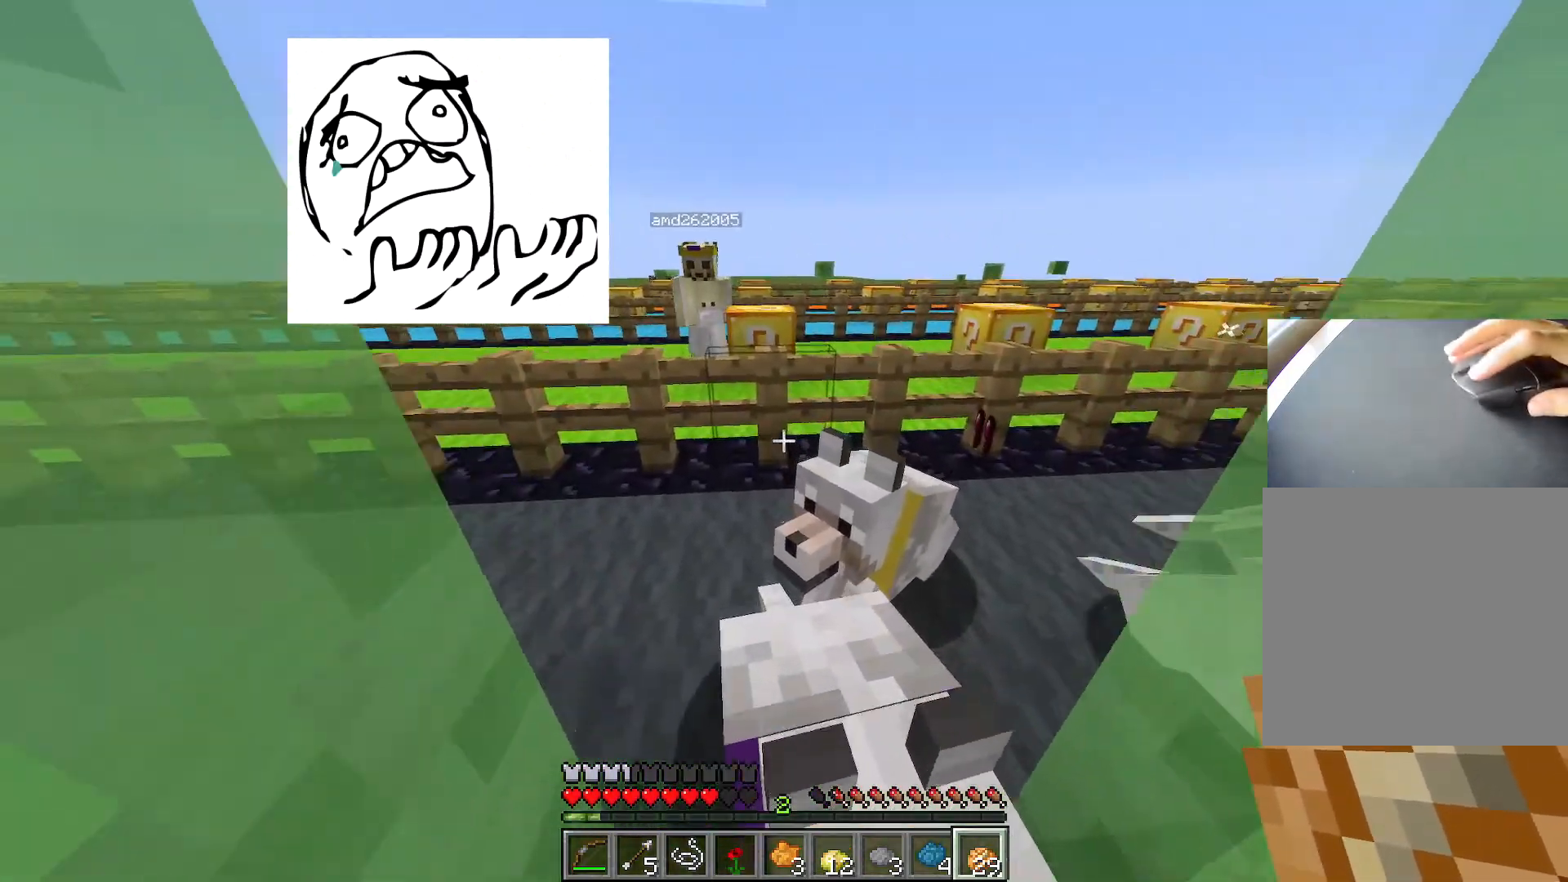
{"keys": ["a", "w"], "events": [[117, "1", "down"], [217, "1", "up"], [367, "a", "down"]]}
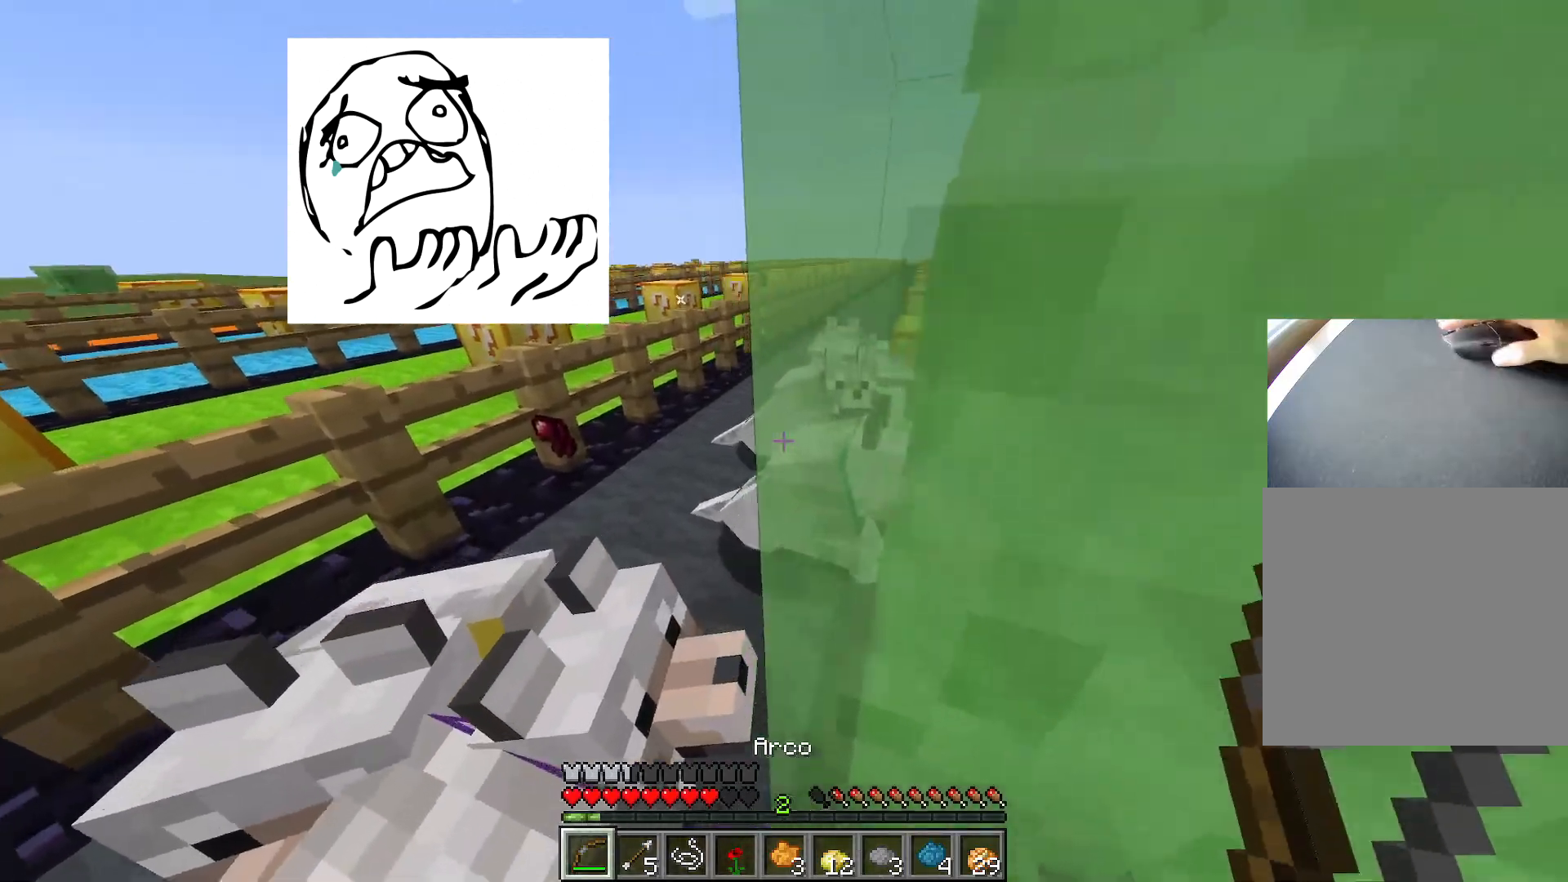
{"keys": ["a", "w"], "events": []}
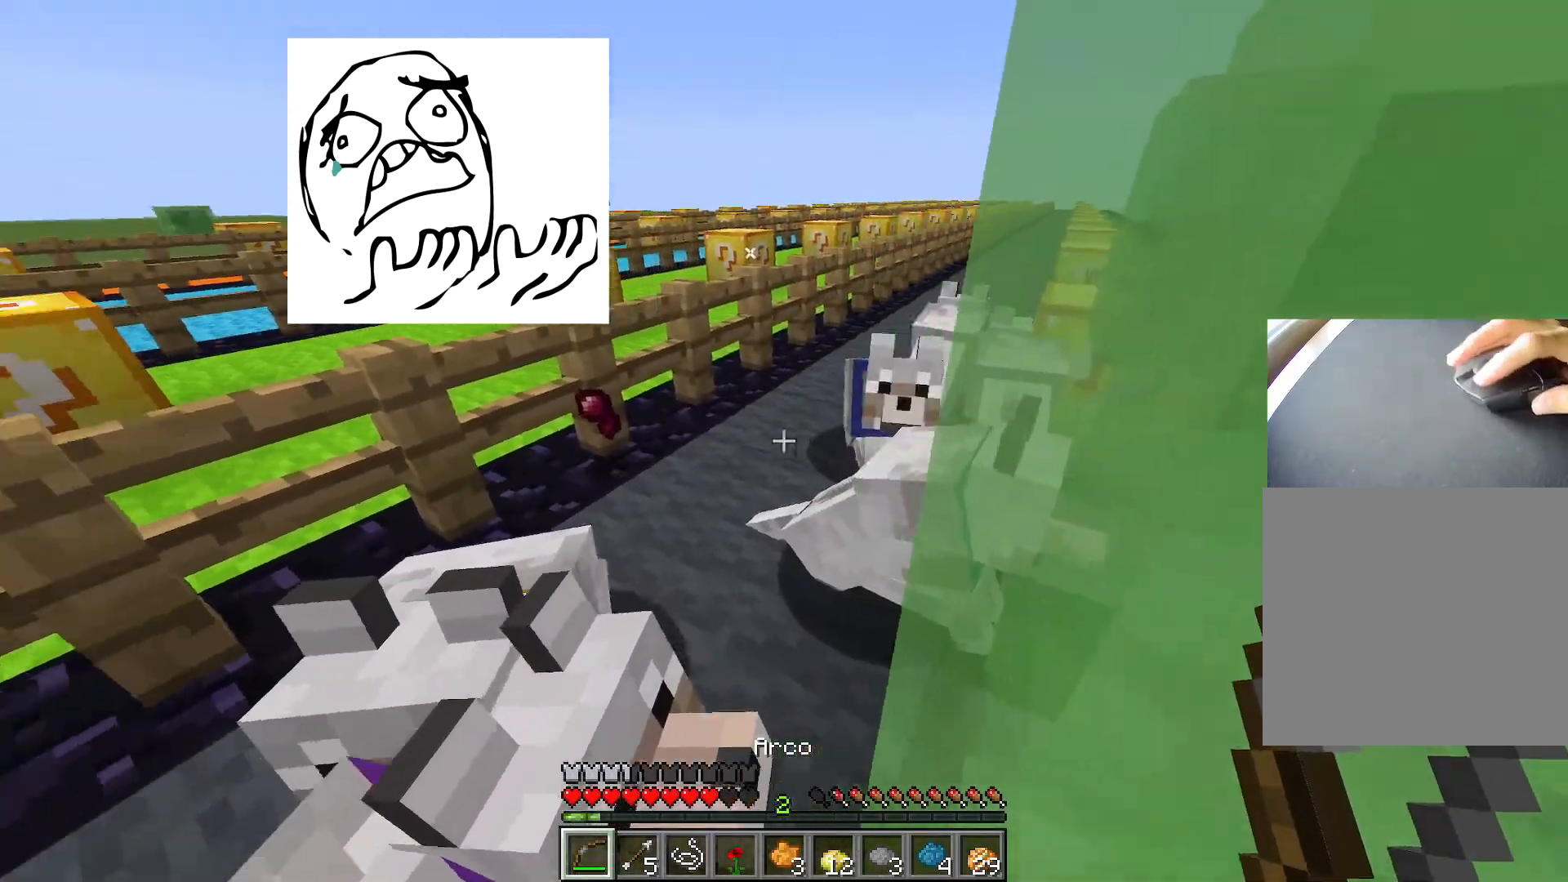
{"keys": ["a", "w"], "events": []}
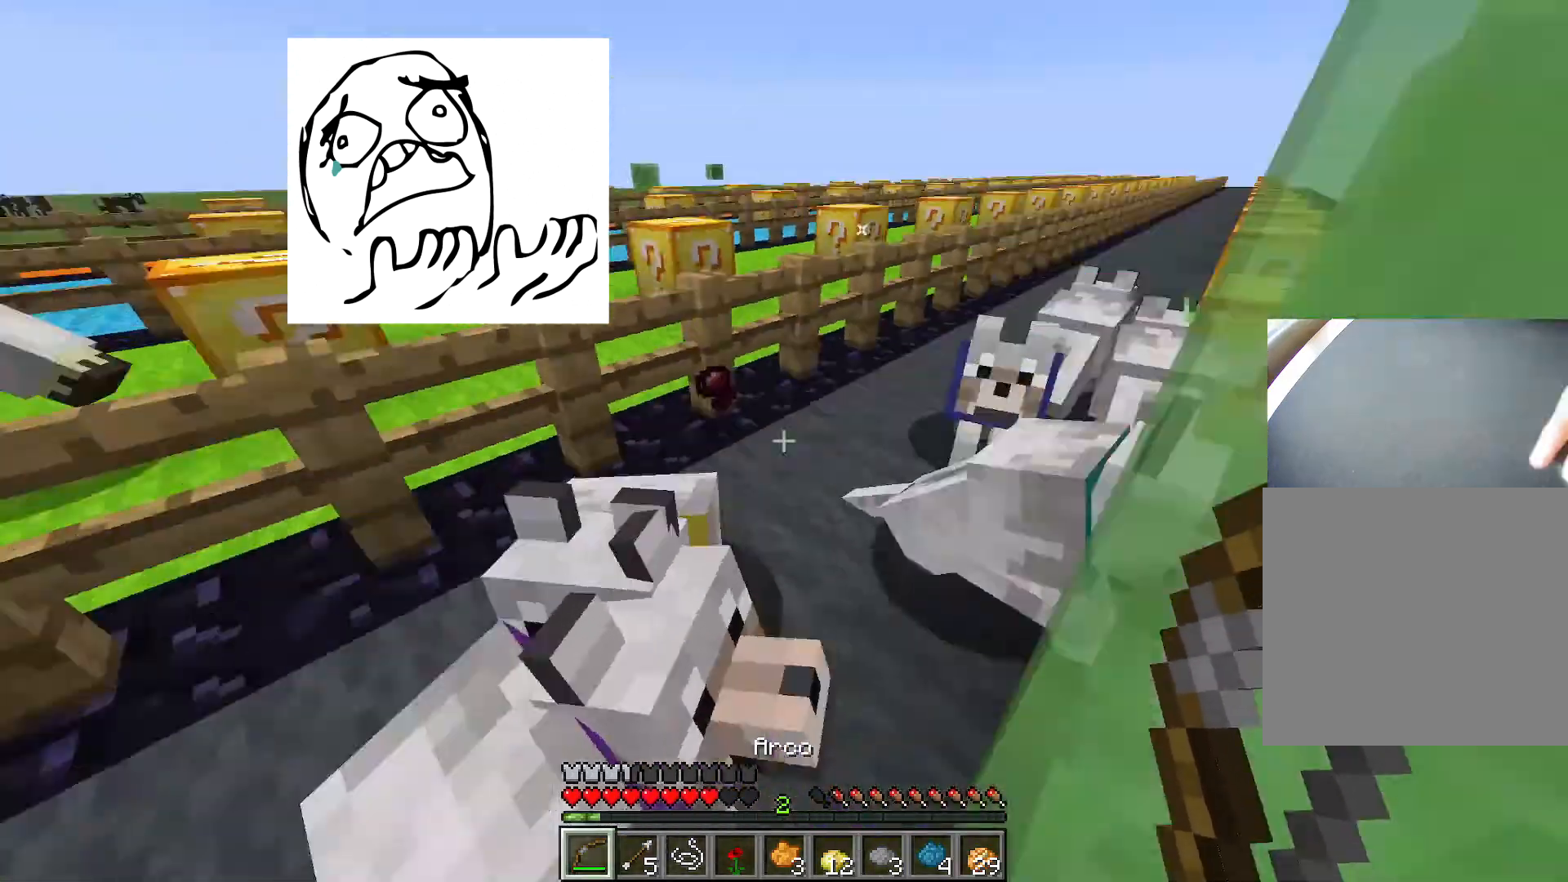
{"keys": ["a", "s"], "events": [[100, "w", "up"], [134, "s", "down"]]}
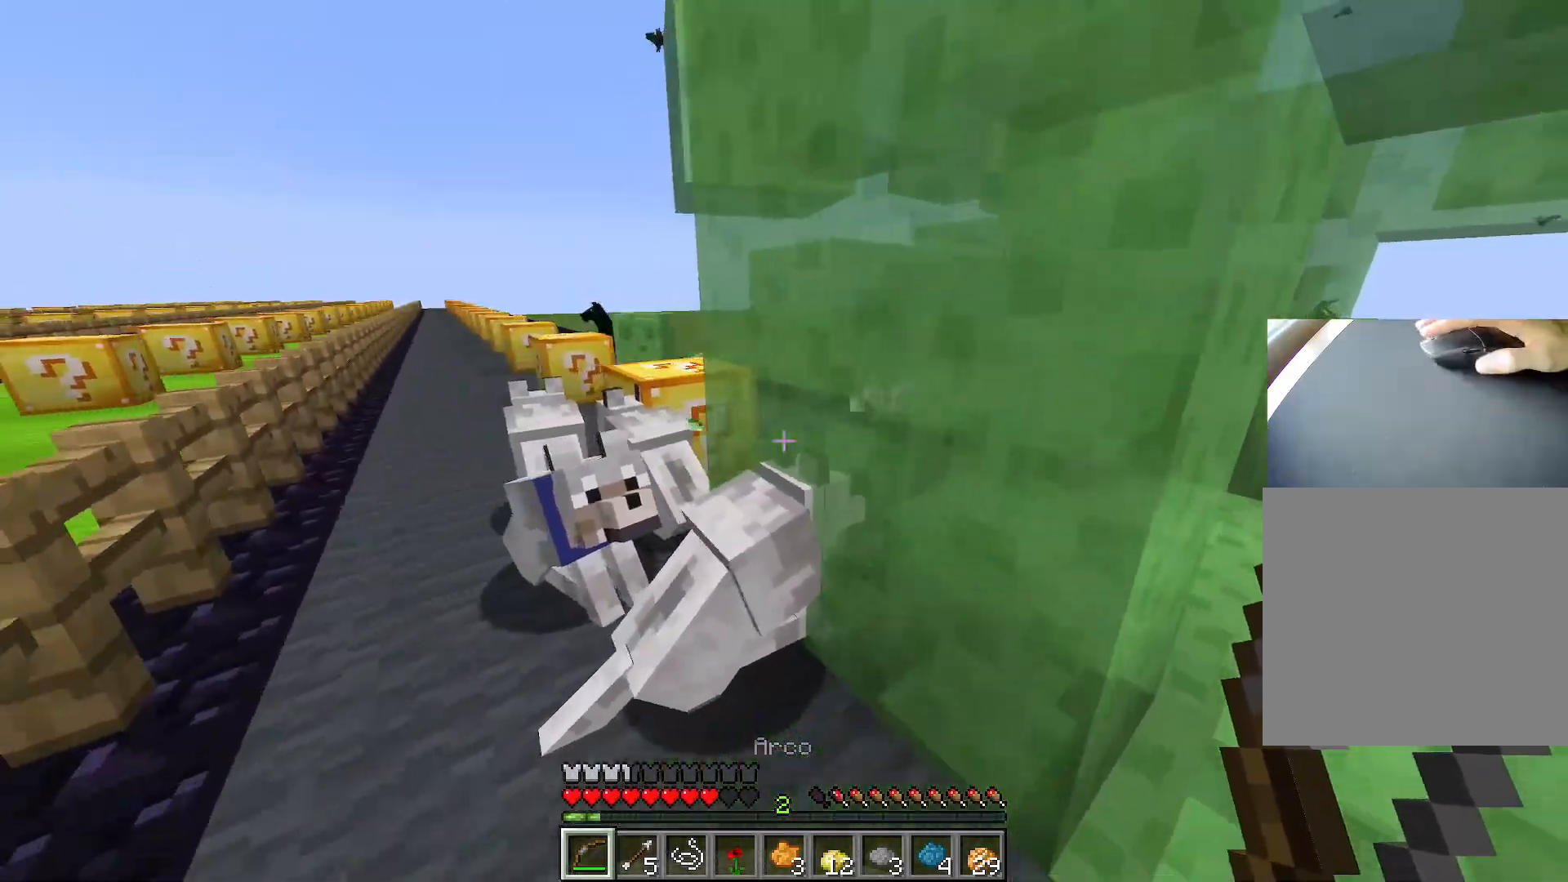
{"keys": ["a", "ctrl", "space", "w"], "events": [[16, "s", "up"], [100, "w", "down"], [383, "ctrl", "down"], [383, "space", "down"]]}